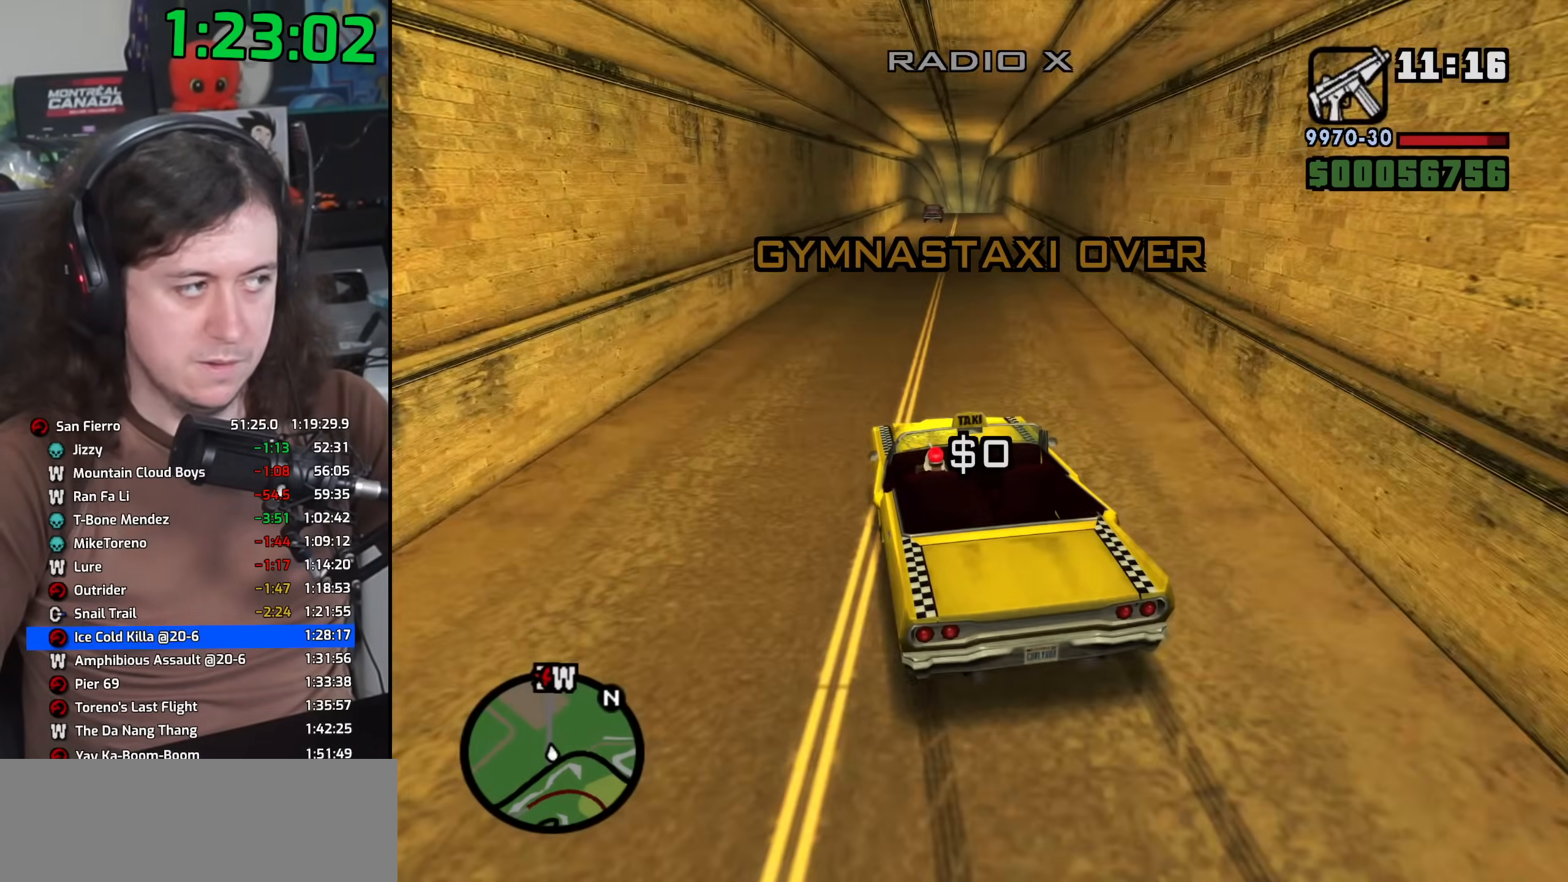
Gameplay with keyboard and mouse; each line is a JSON object with the keys and mouse buttons held at the frame after it. "events" lists presses ("down") and releases ("up") of "1", "2", "3", "4", "5", "6", "8", "a", "alt", "b", "c", "ctrl", "d", "down", "e", "escape", "f", "f1", "f2", "f3", "g", "h", "left", "n", "num2", "q", "r", "right", "s", "shift", "space", "t", "tab", "up", "v", "w", "x", "y", "z", "mouse_left", "mouse_wheel" and "mouse_right" between this image and that frame as [ms after this image, input, new state], when the widget could be followed in between. "mouse_left", "mouse_wheel", "mouse_right" = the "left", "wheel", "right" buttons of the "mouse" list. No other keys are recorded. "wheel" means that the mouse wheel is clicked or scrolled. Mouse movement is not recorded.
{"keys": ["w"], "mouse": [], "events": [[33, "d", "up"], [167, "d", "down"], [483, "d", "up"]]}
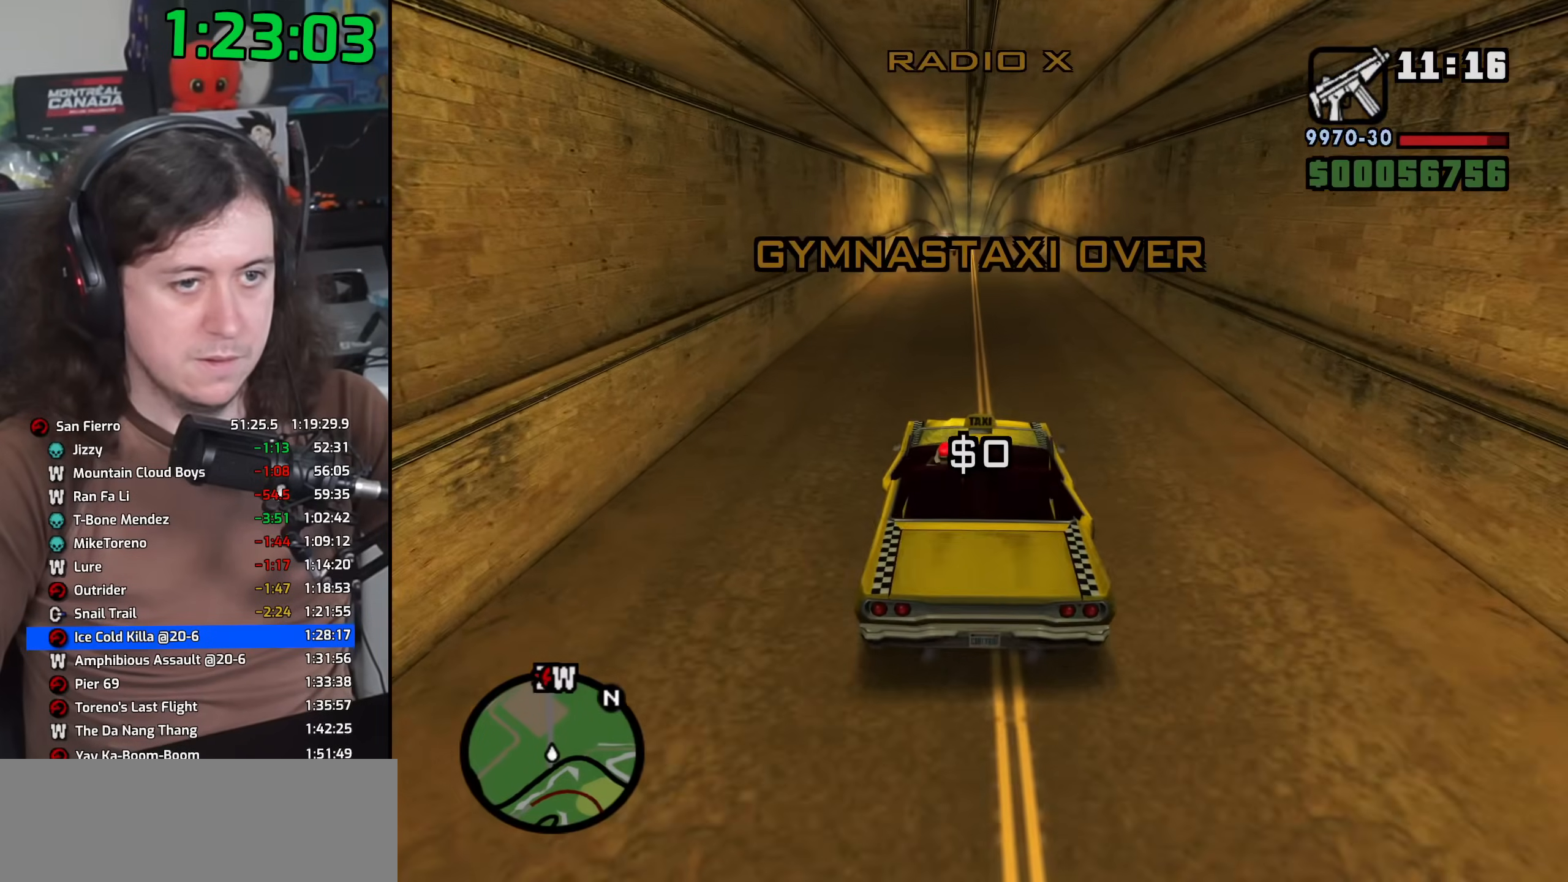
{"keys": ["w"], "mouse": [], "events": [[67, "a", "down"], [233, "a", "up"], [400, "d", "down"], [500, "d", "up"]]}
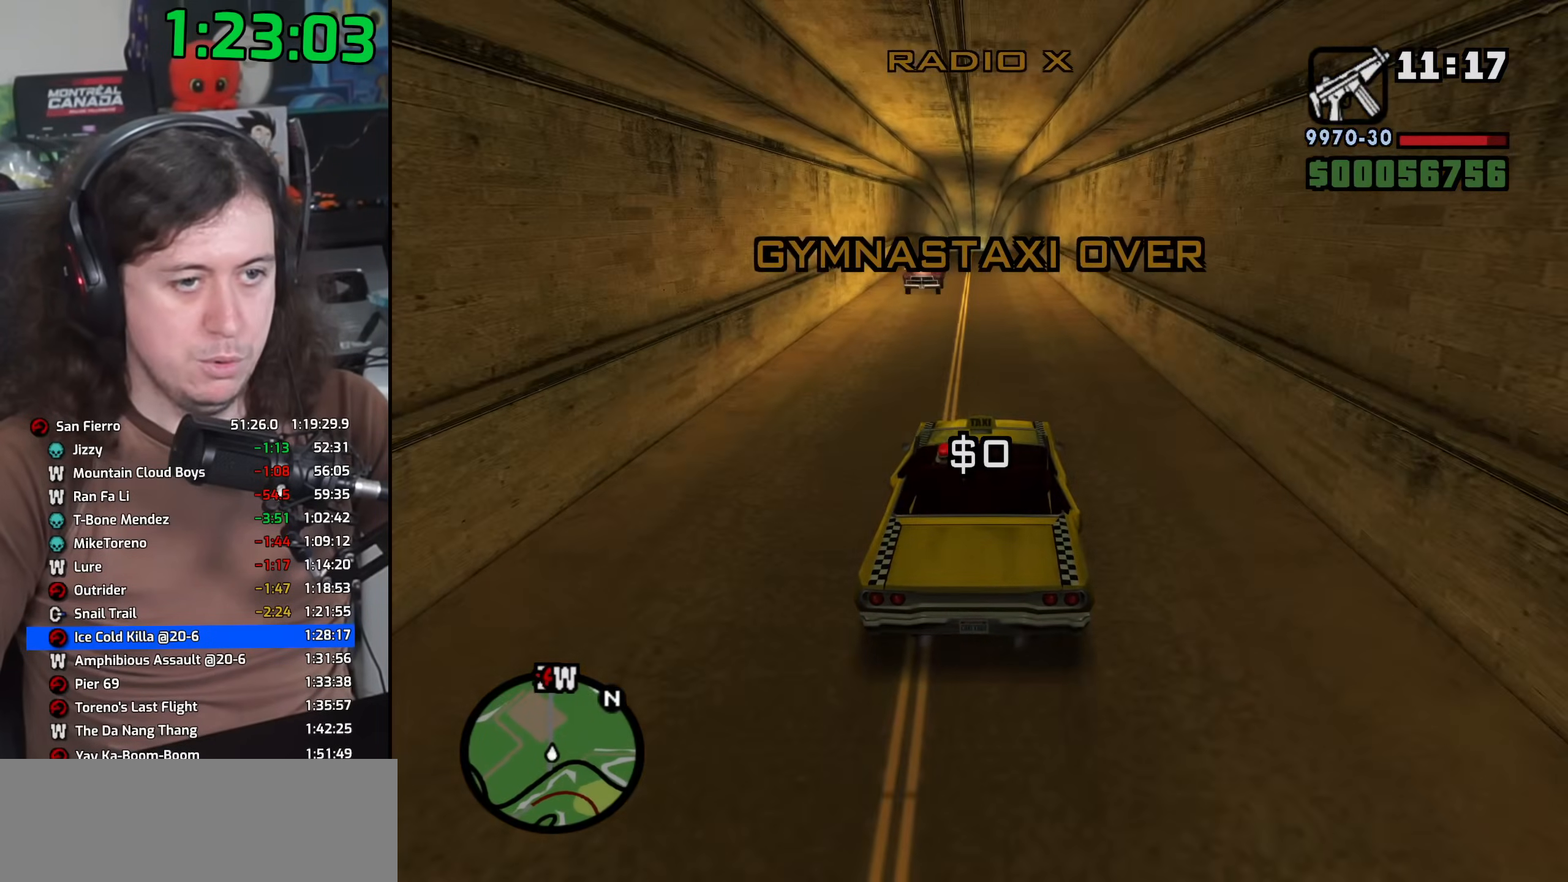
{"keys": ["w"], "mouse": [], "events": [[167, "a", "down"], [300, "a", "up"]]}
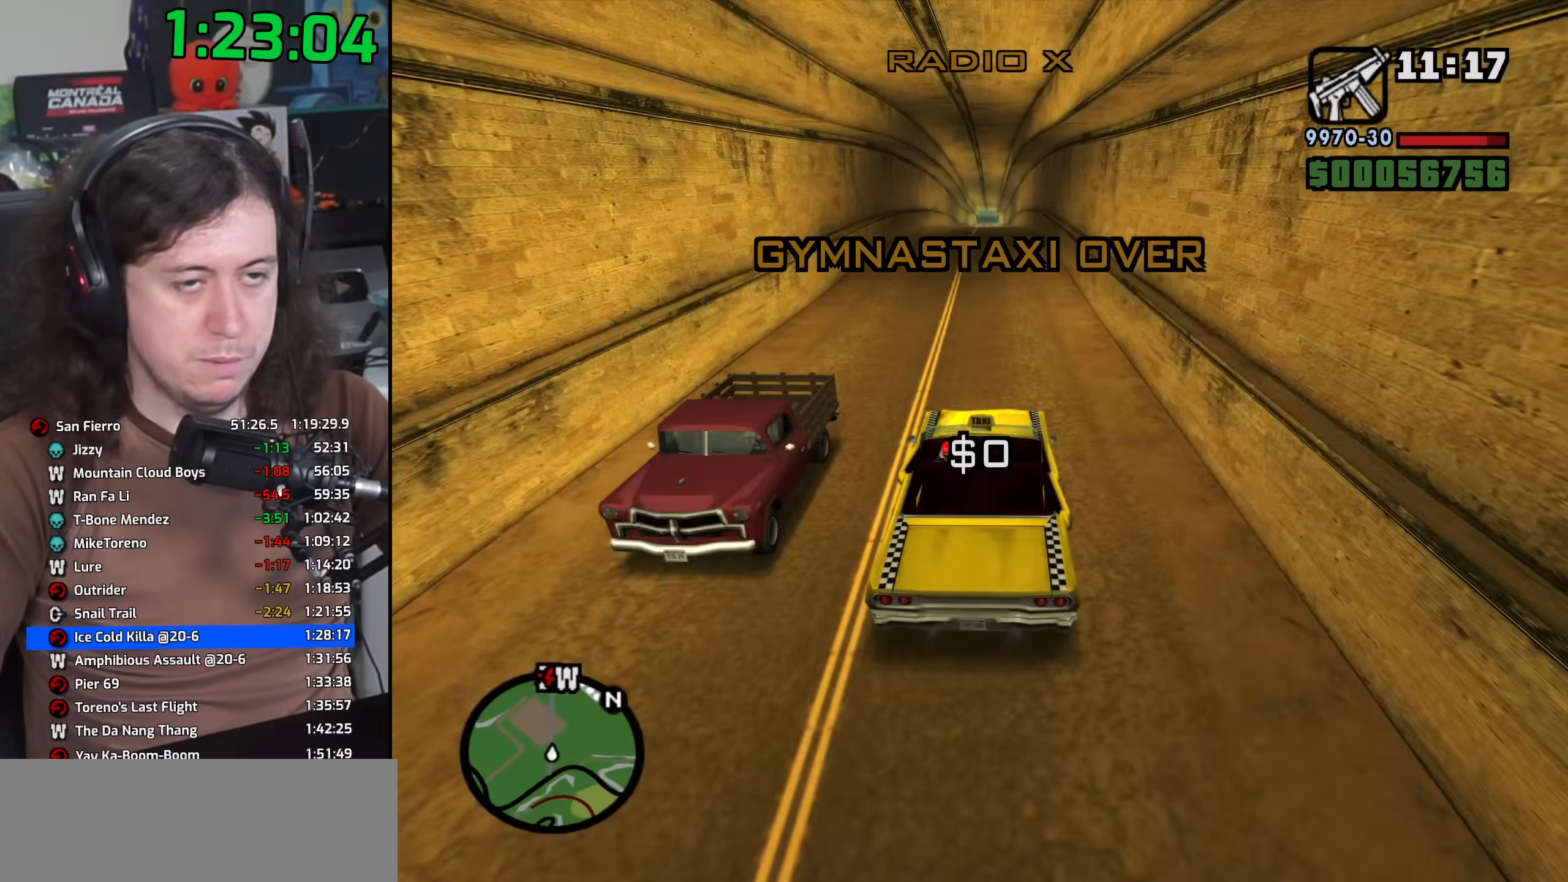
{"keys": ["w"], "mouse": [], "events": [[217, "mouse_wheel", "down"], [500, "mouse_wheel", "up"]]}
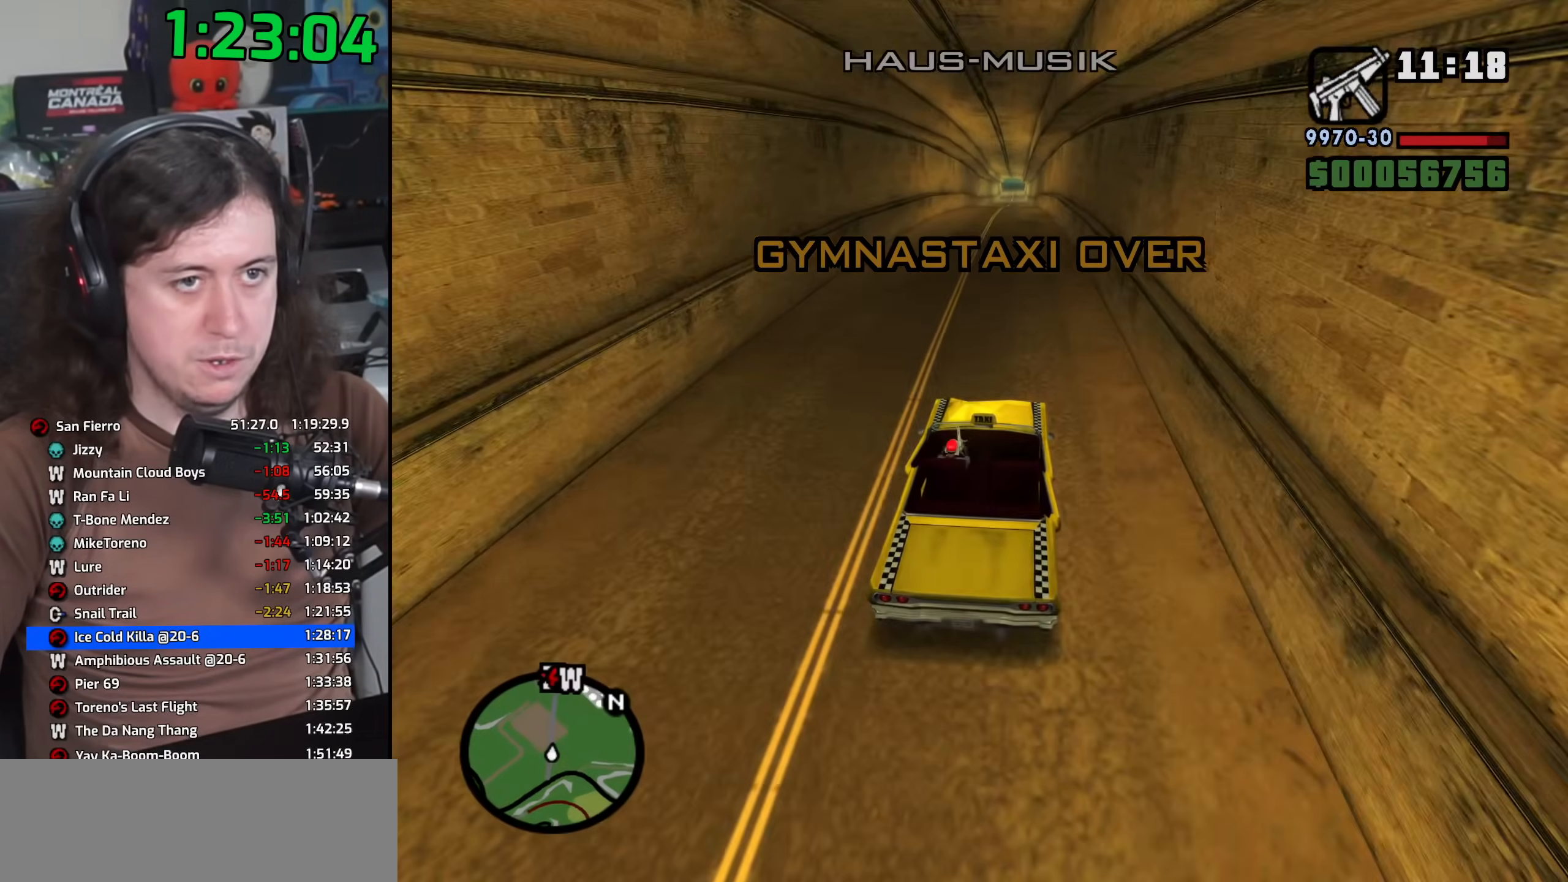
{"keys": ["w"], "mouse": [], "events": [[67, "mouse_wheel", "down"], [217, "mouse_wheel", "up"], [267, "a", "down"], [350, "a", "up"]]}
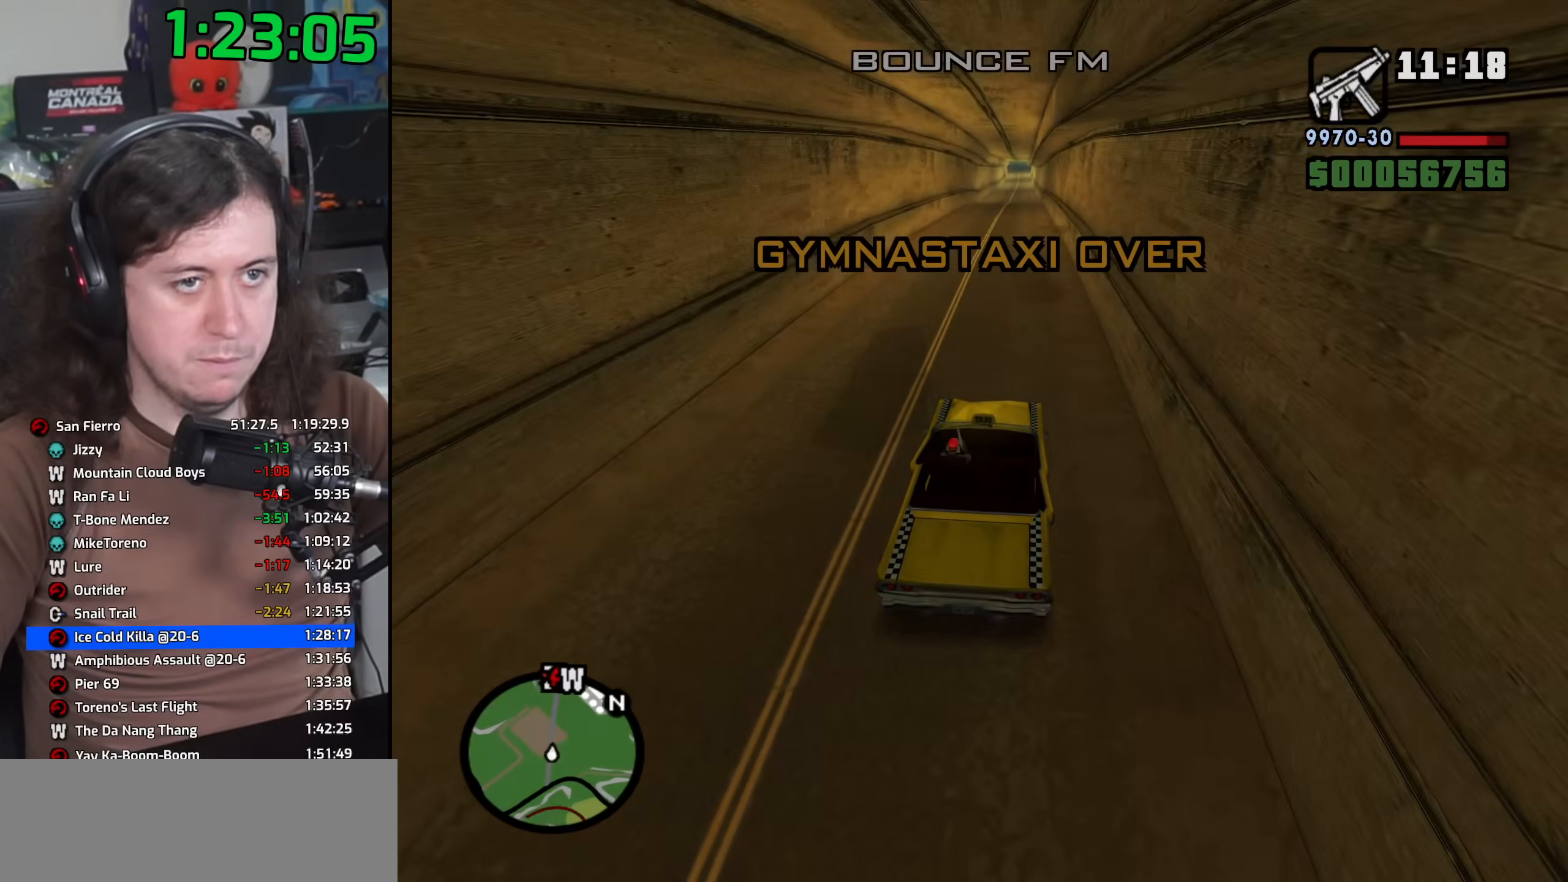
{"keys": ["w"], "mouse": [], "events": [[33, "mouse_wheel", "down"], [167, "mouse_wheel", "up"]]}
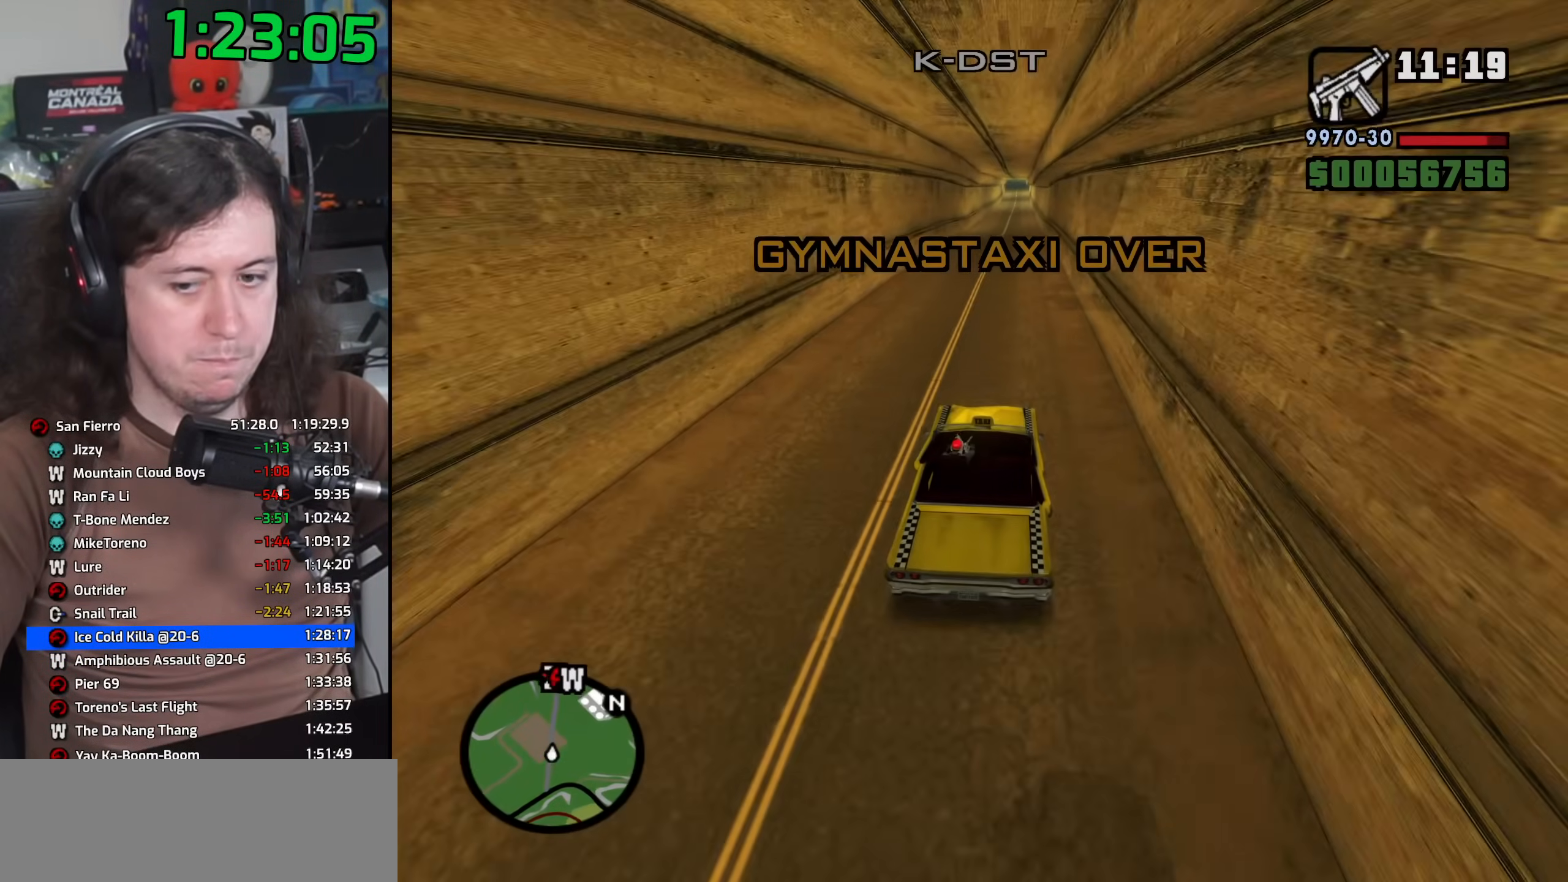
{"keys": ["w"], "mouse": [], "events": []}
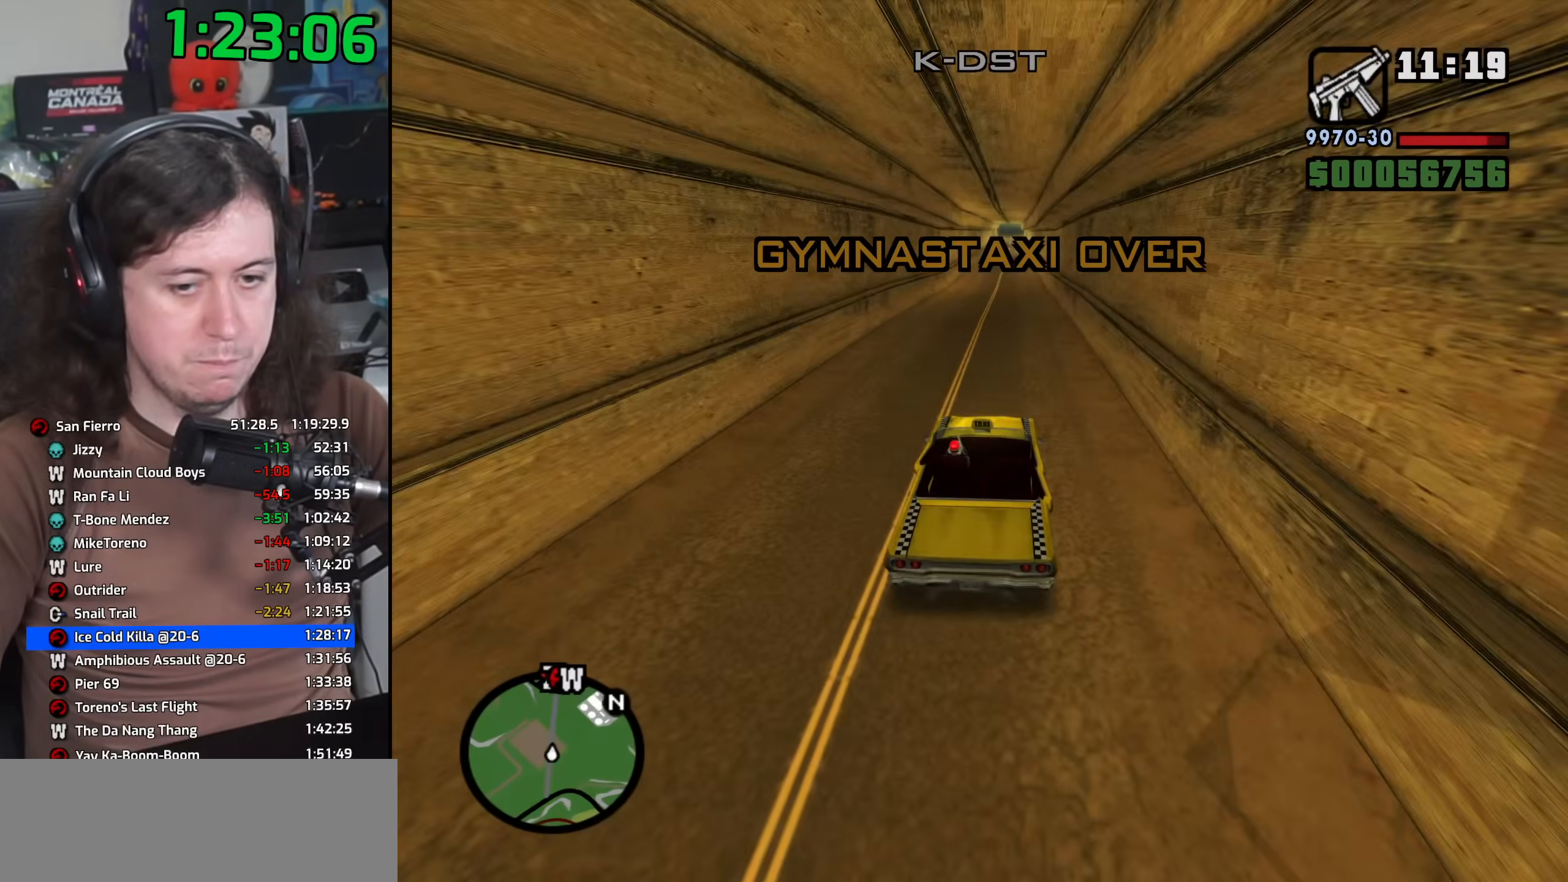
{"keys": ["w"], "mouse": [], "events": [[250, "d", "down"], [300, "d", "up"]]}
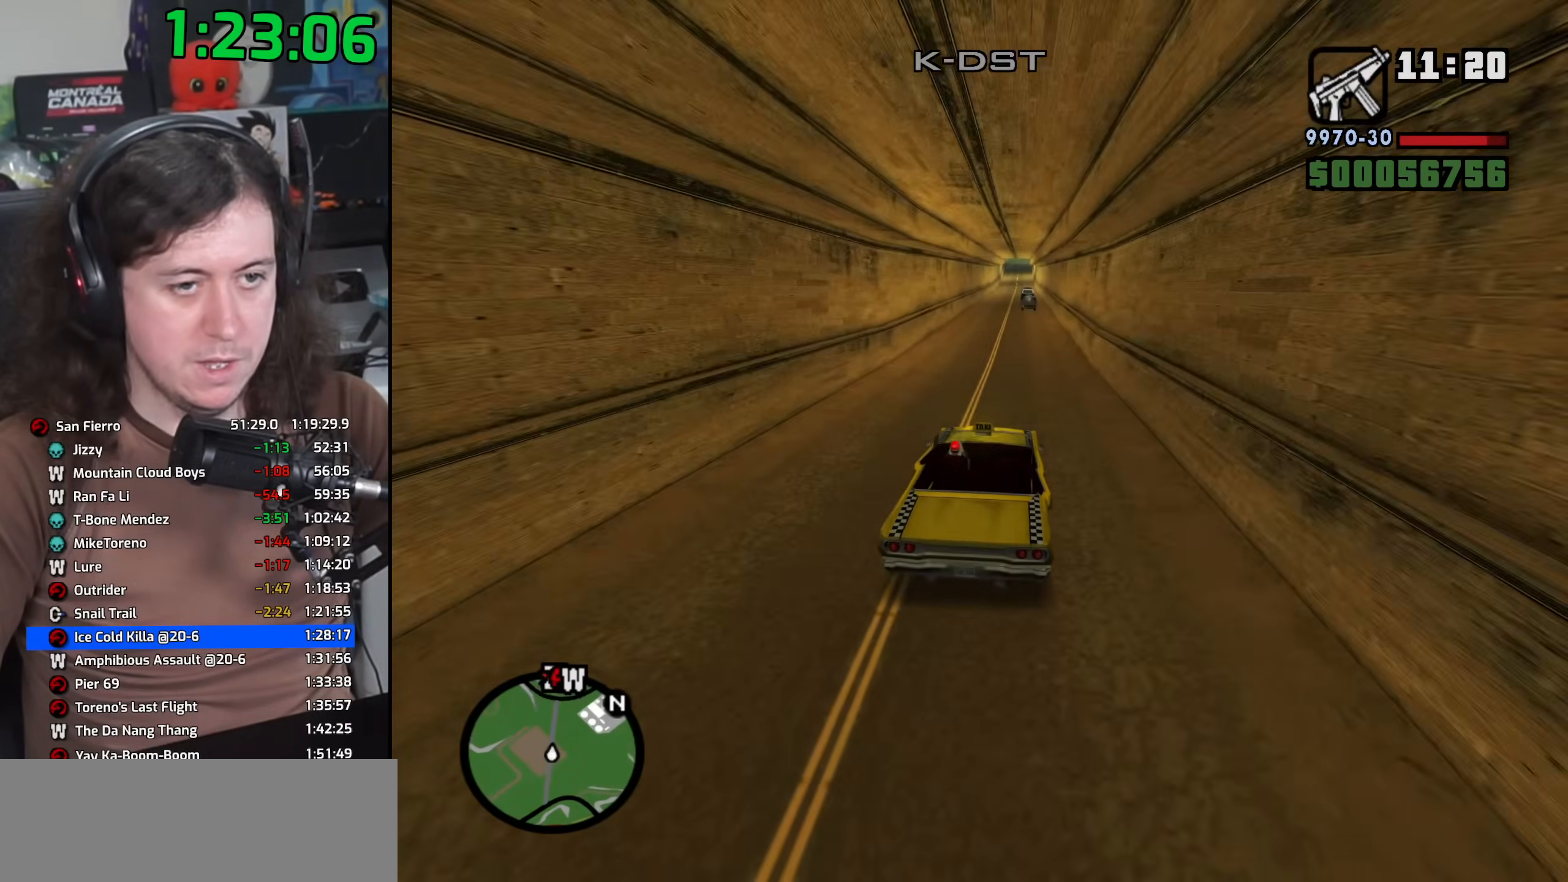
{"keys": ["w"], "mouse": [], "events": [[50, "a", "down"], [167, "a", "up"]]}
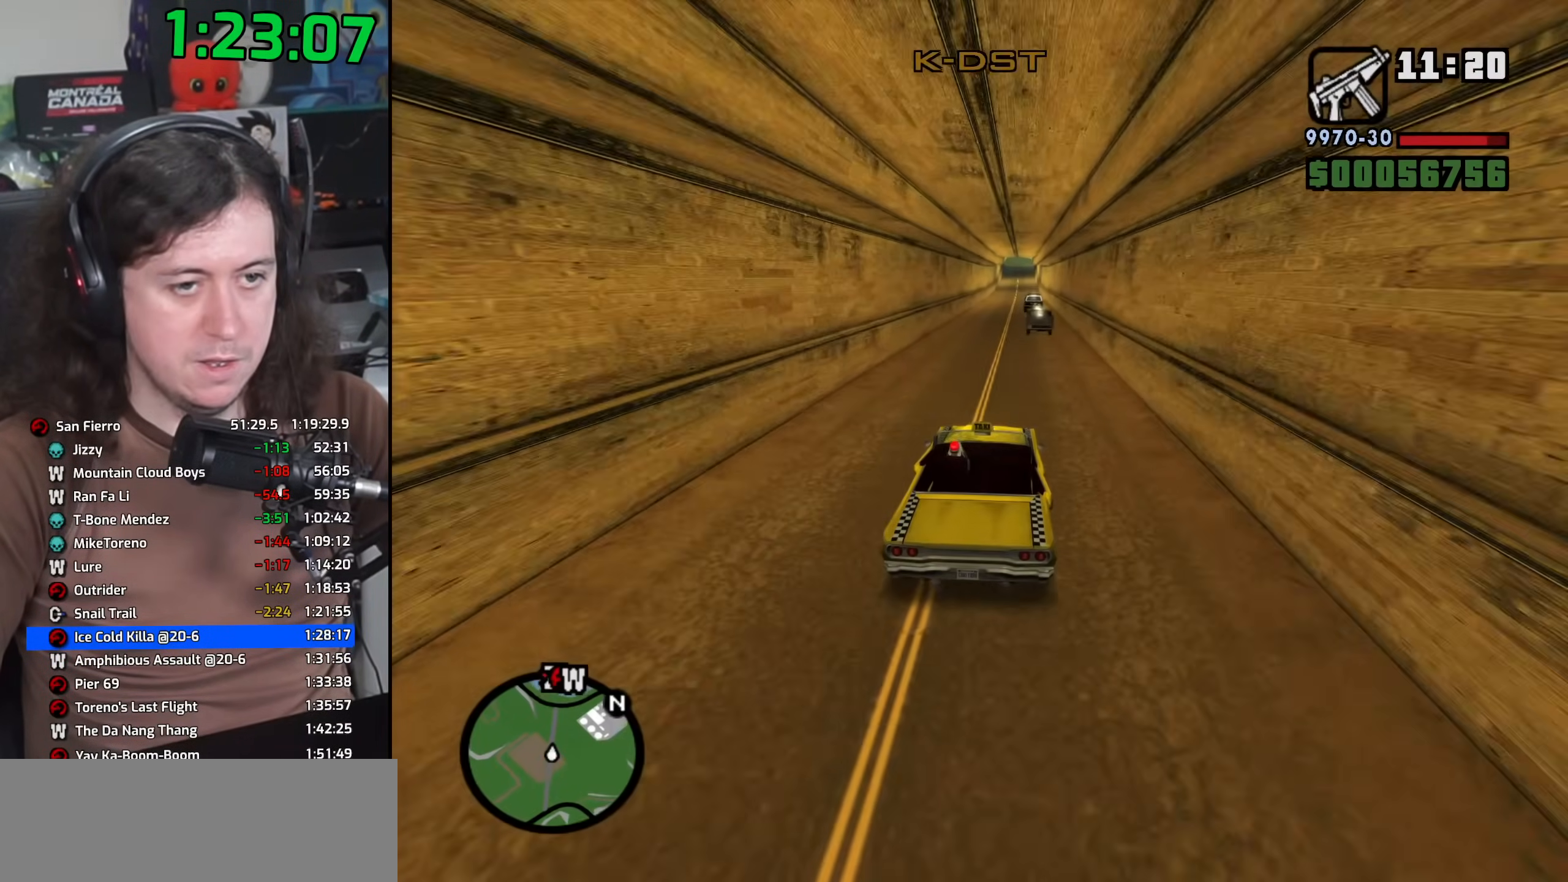
{"keys": ["w"], "mouse": [], "events": [[67, "a", "down"], [100, "a", "up"]]}
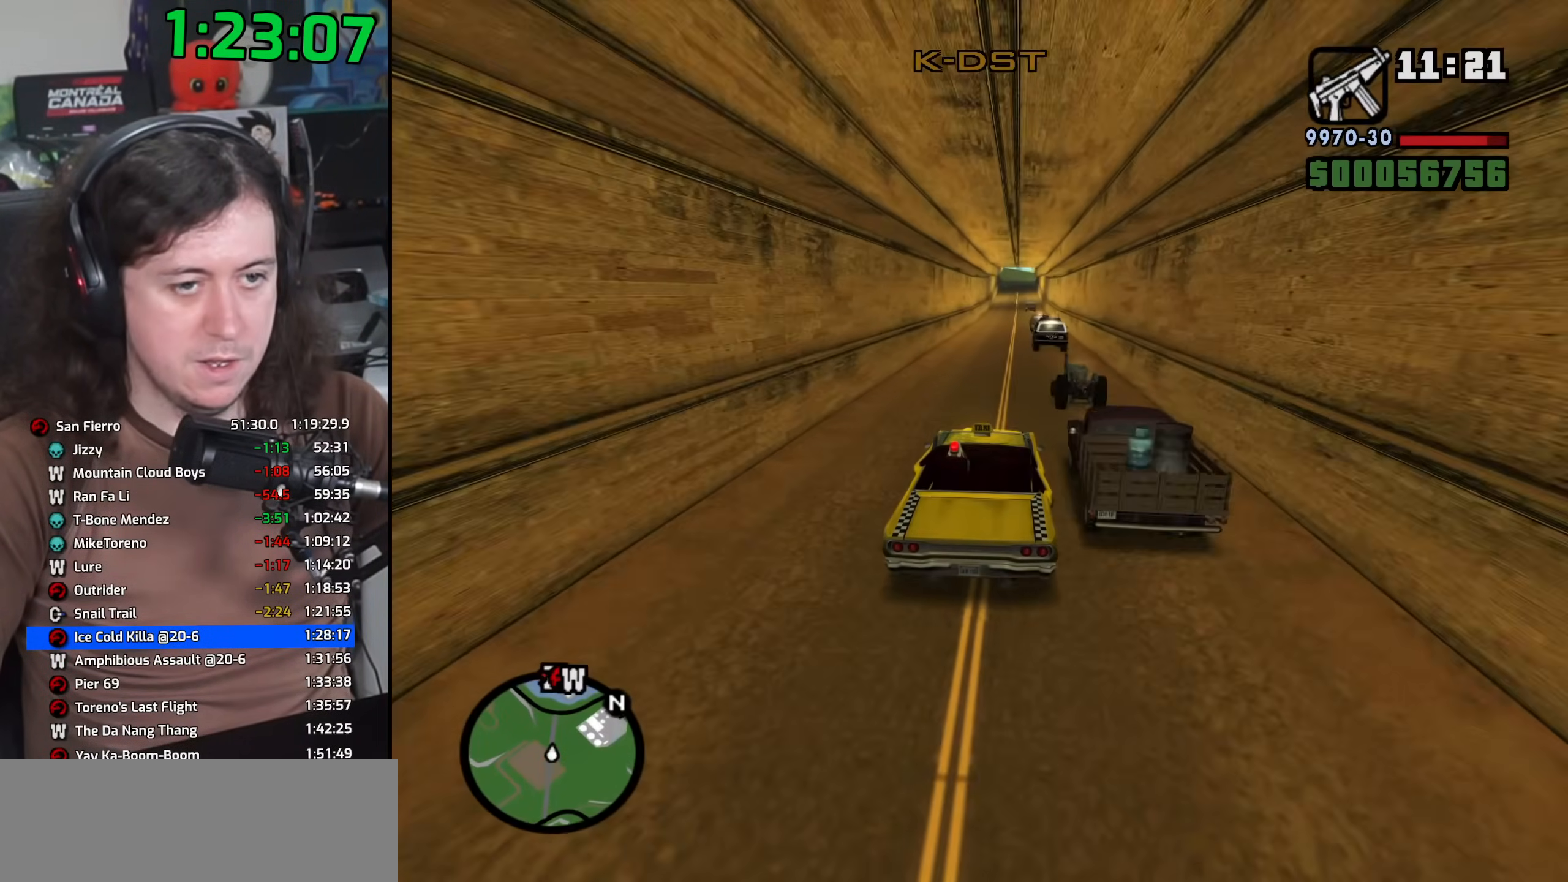
{"keys": ["w"], "mouse": [], "events": []}
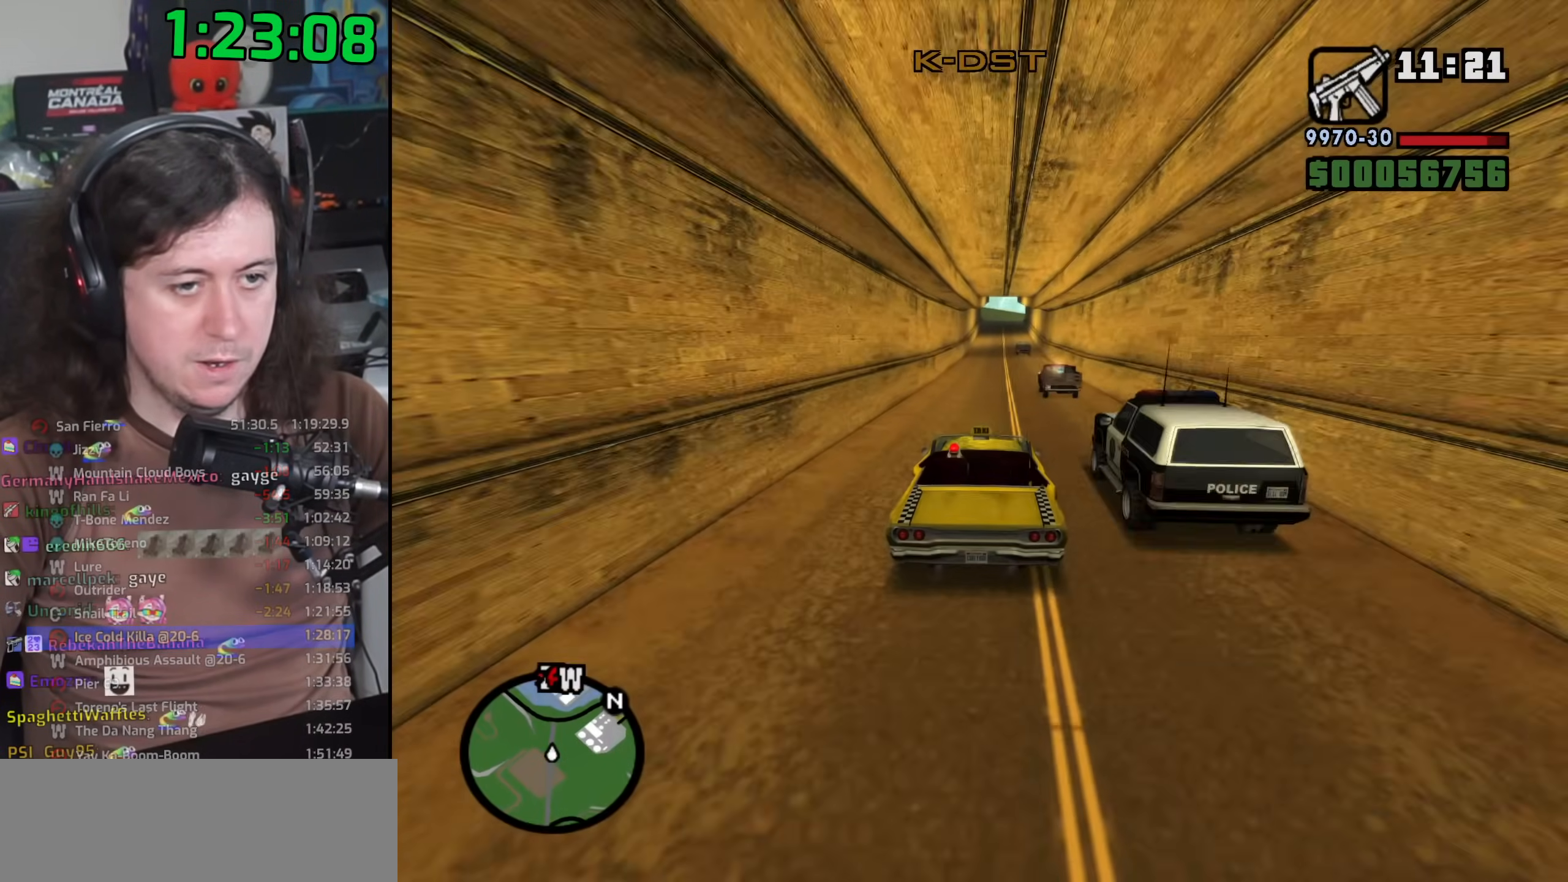
{"keys": ["w"], "mouse": [], "events": [[100, "d", "down"], [167, "d", "up"]]}
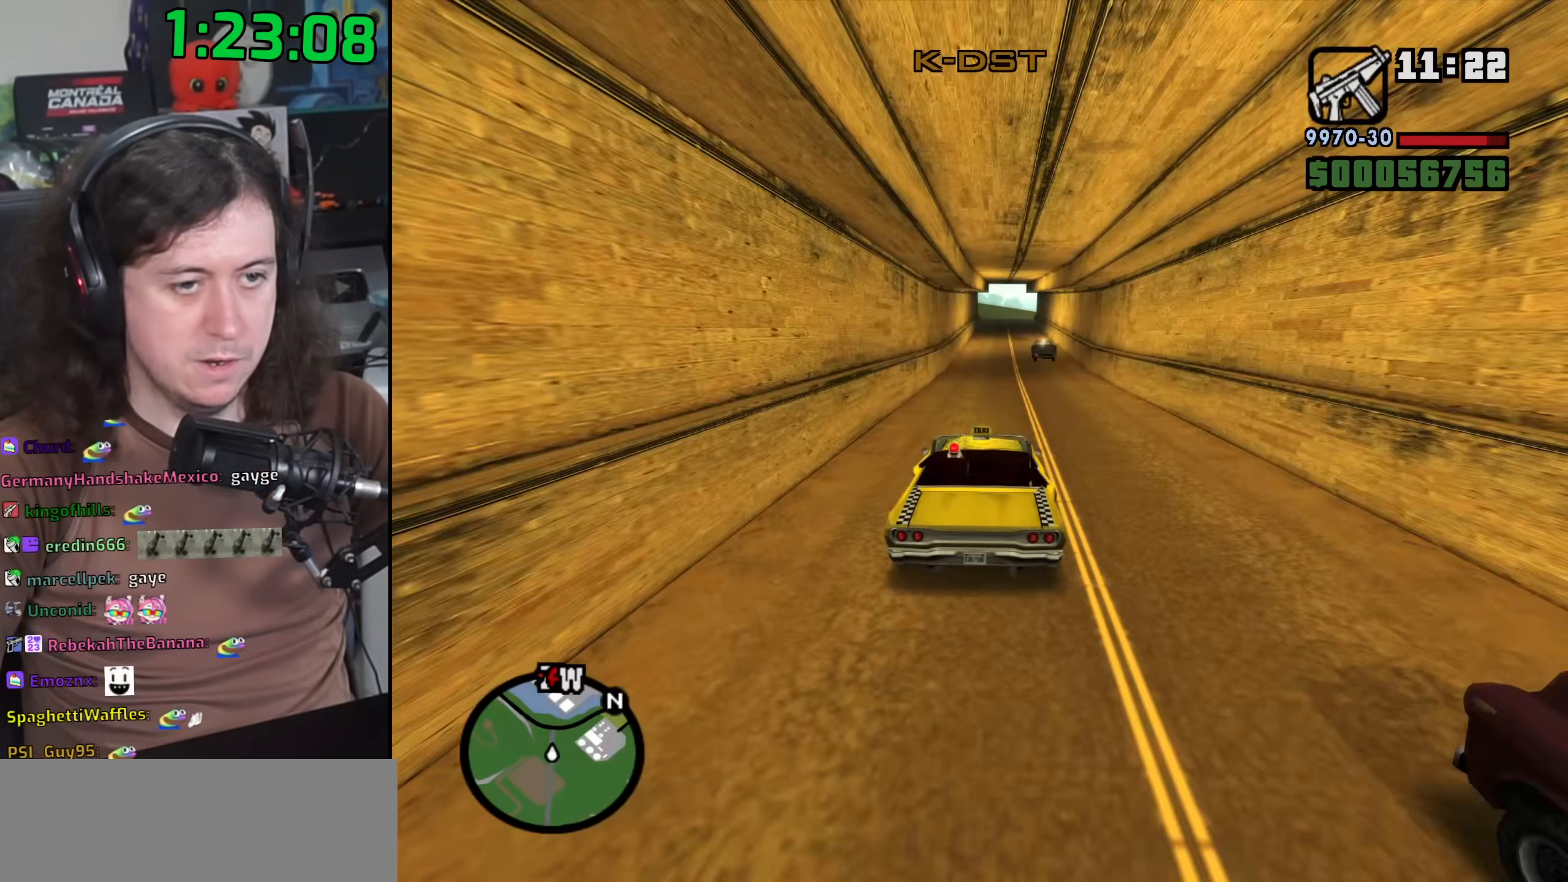
{"keys": ["w"], "mouse": [], "events": [[50, "d", "down"], [117, "d", "up"]]}
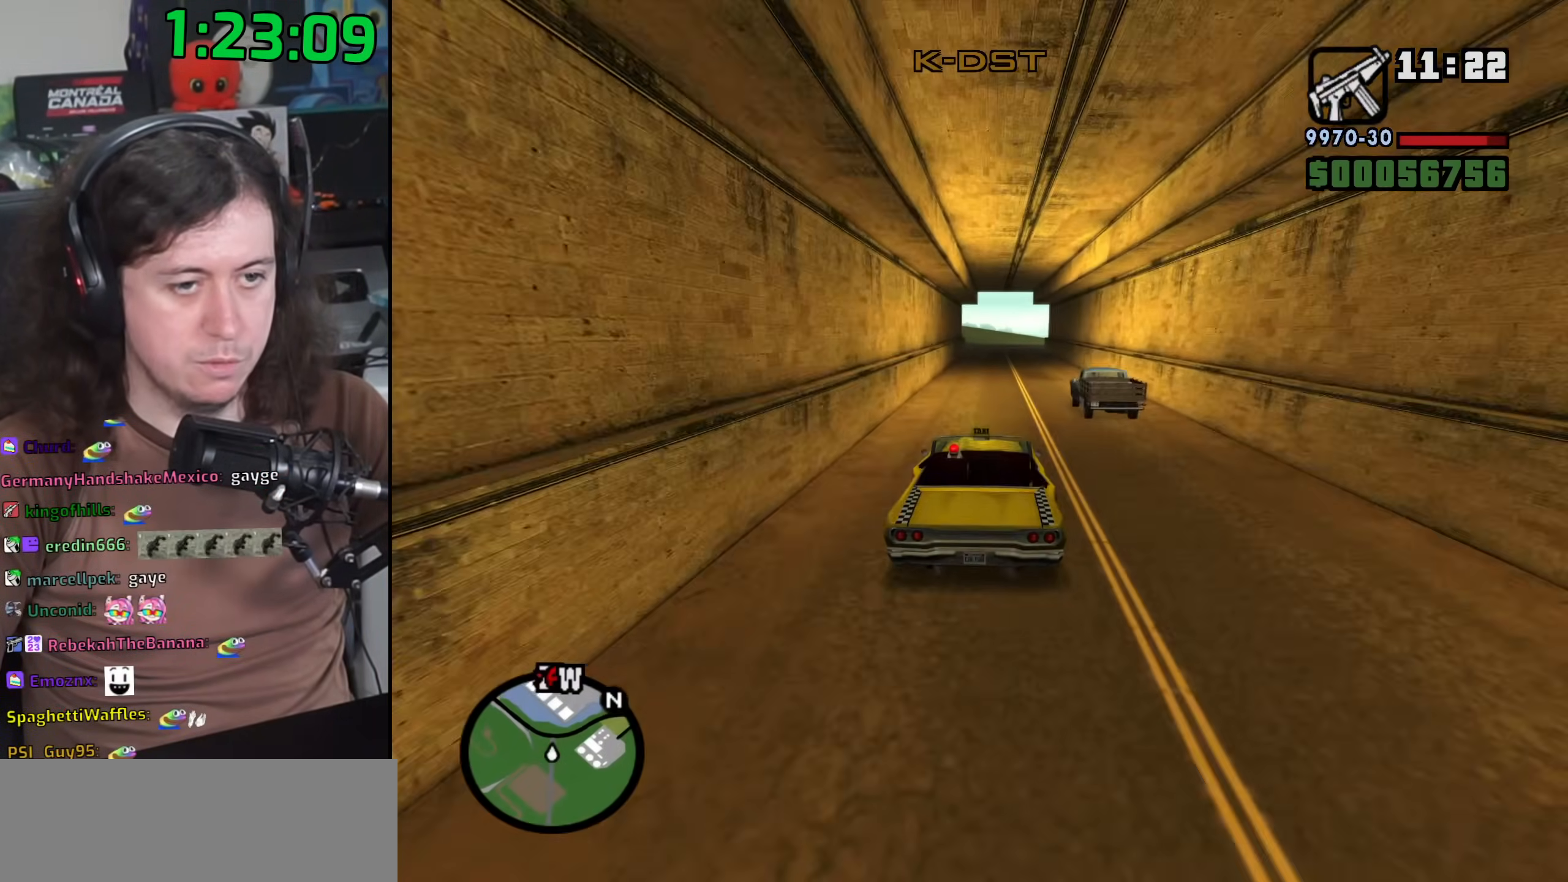
{"keys": ["w"], "mouse": [], "events": [[17, "d", "down"], [100, "d", "up"]]}
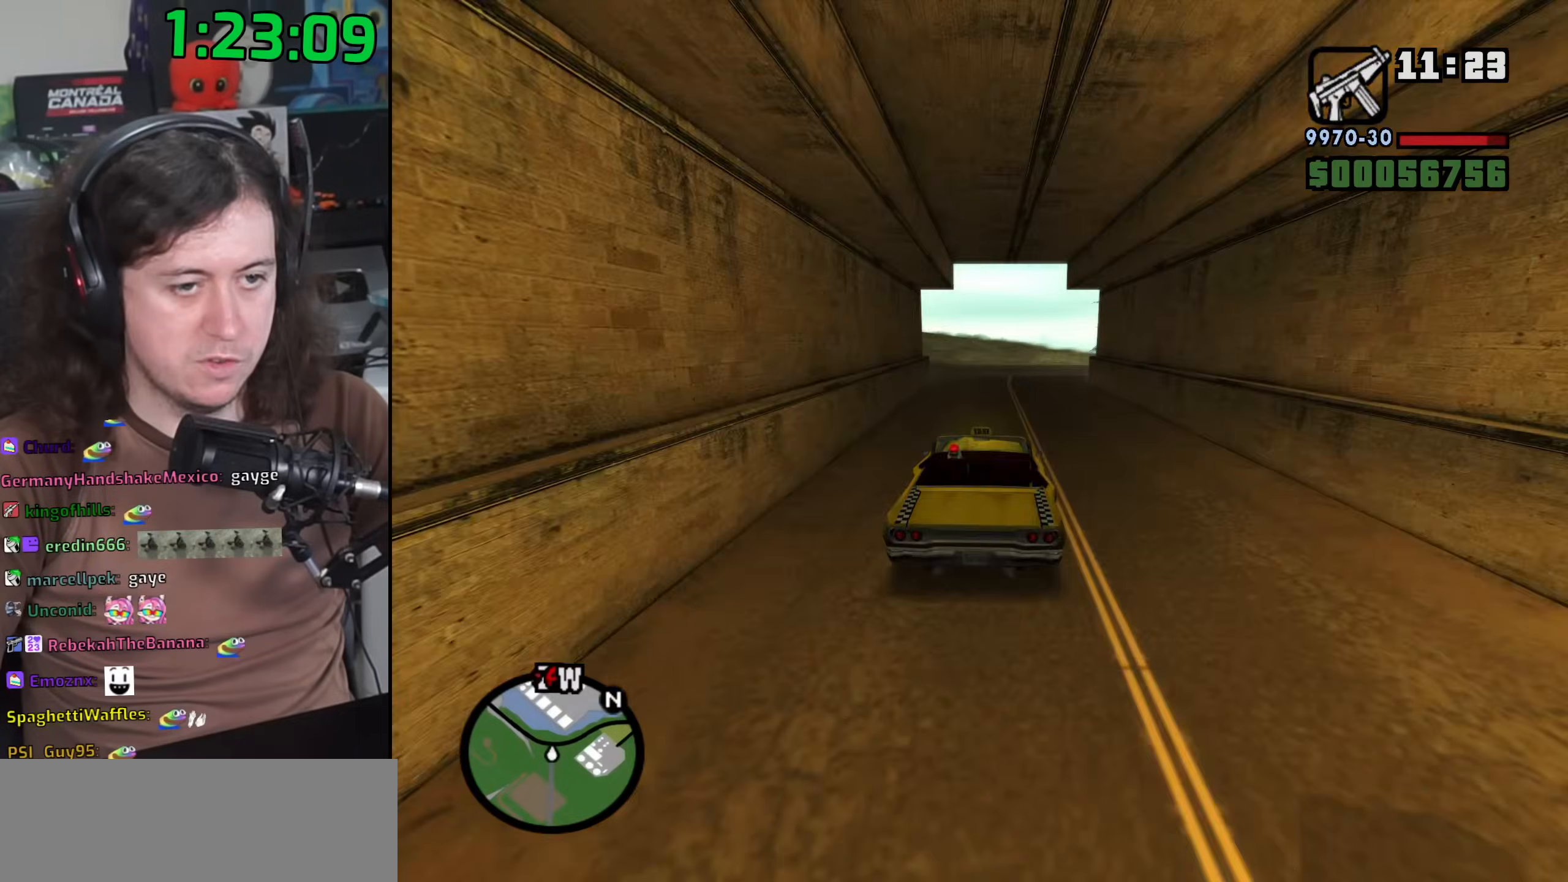
{"keys": ["w"], "mouse": [], "events": []}
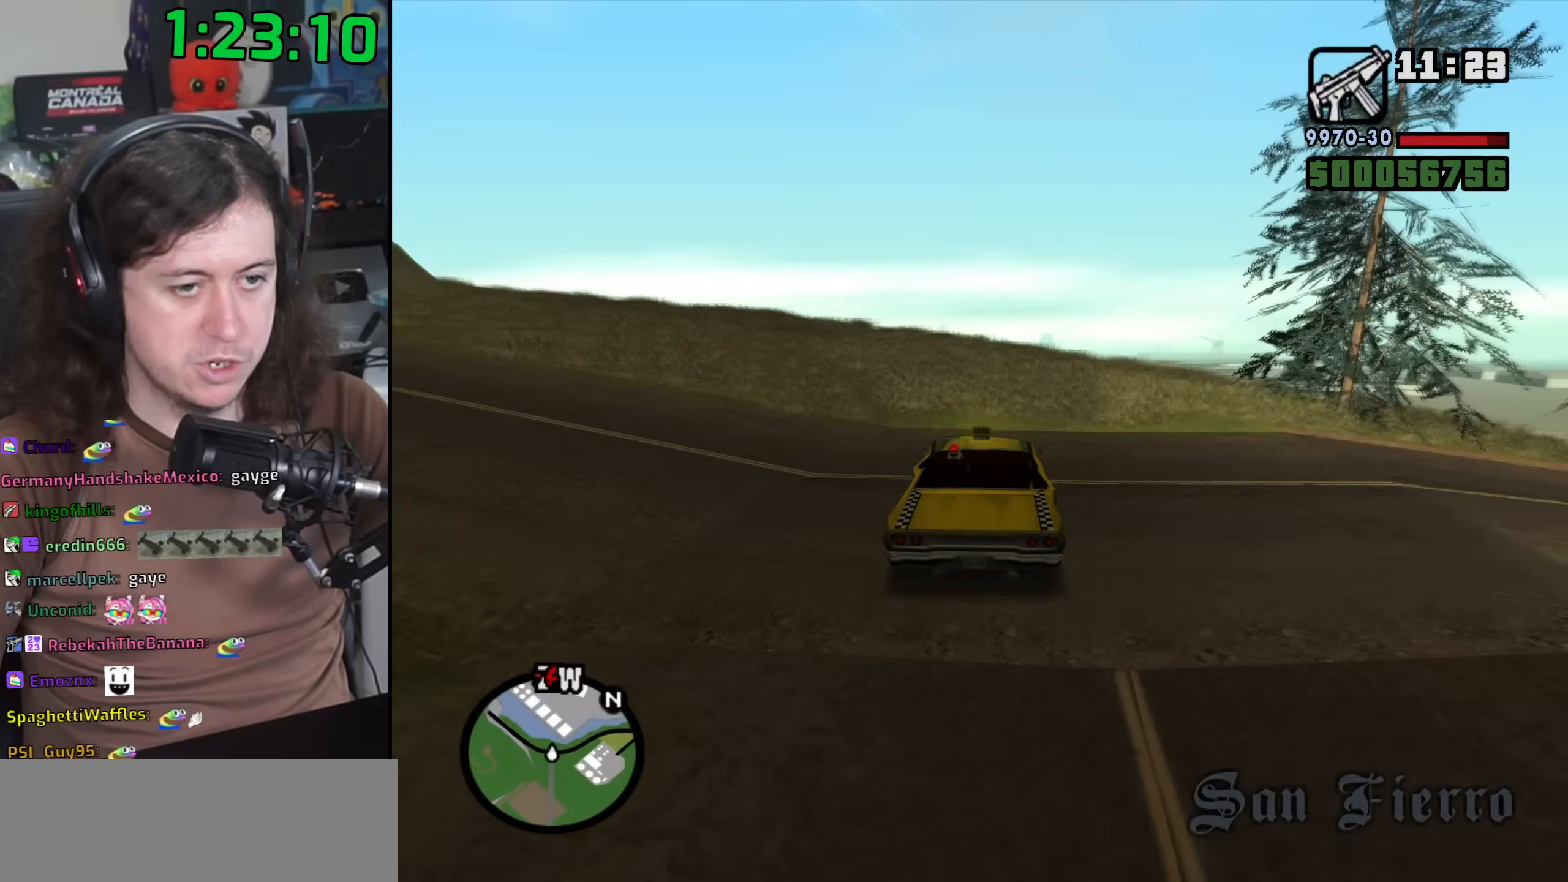
{"keys": [], "mouse": [], "events": [[167, "6", "down"], [233, "w", "up"], [300, "6", "up"]]}
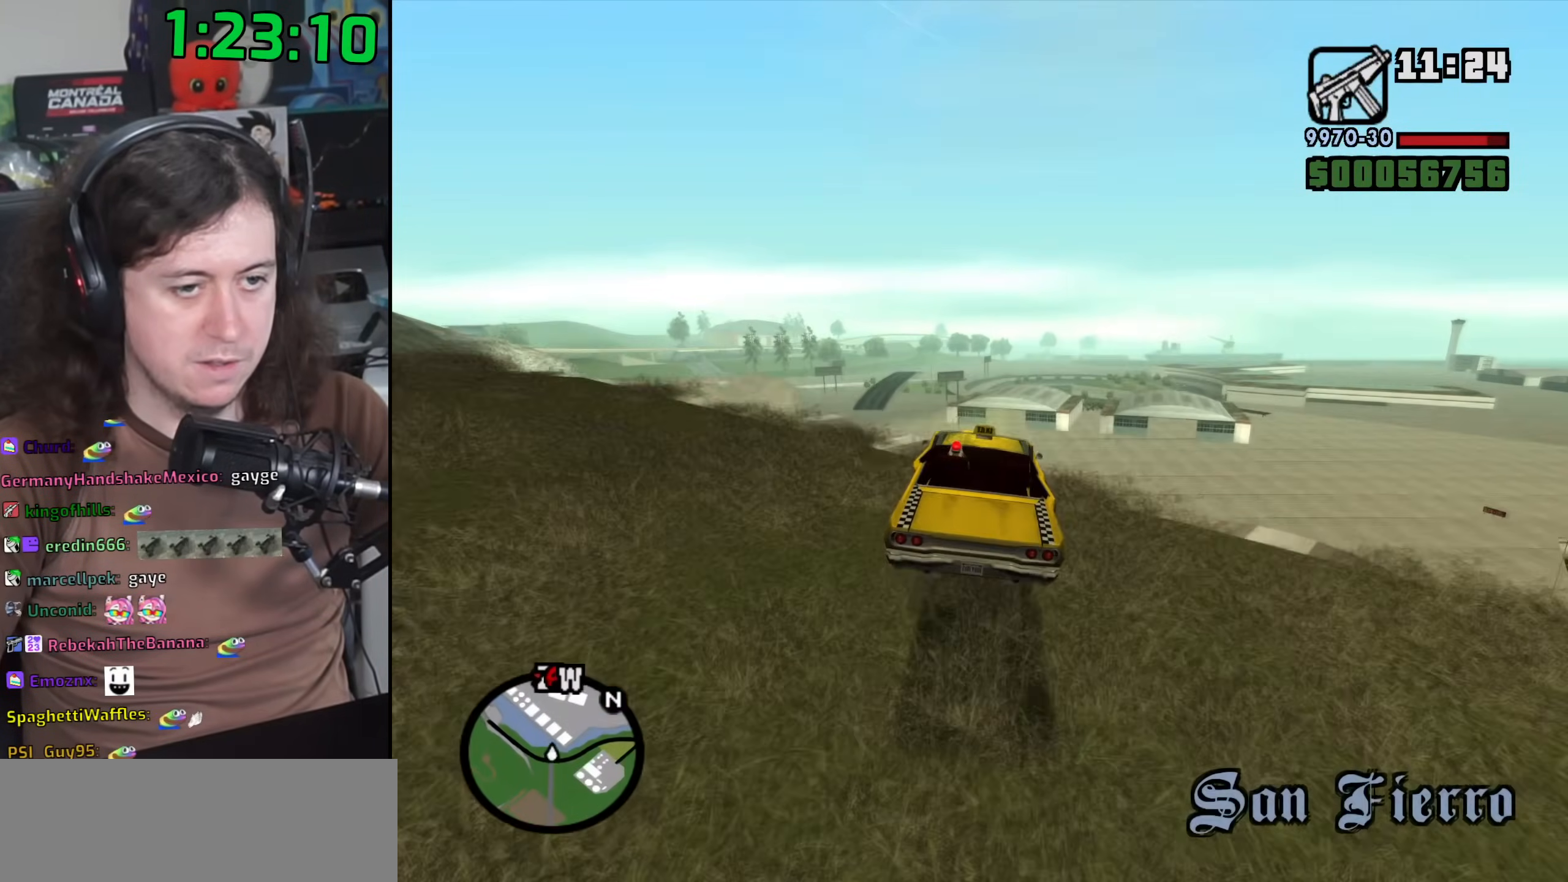
{"keys": ["a"], "mouse": [], "events": [[417, "a", "down"]]}
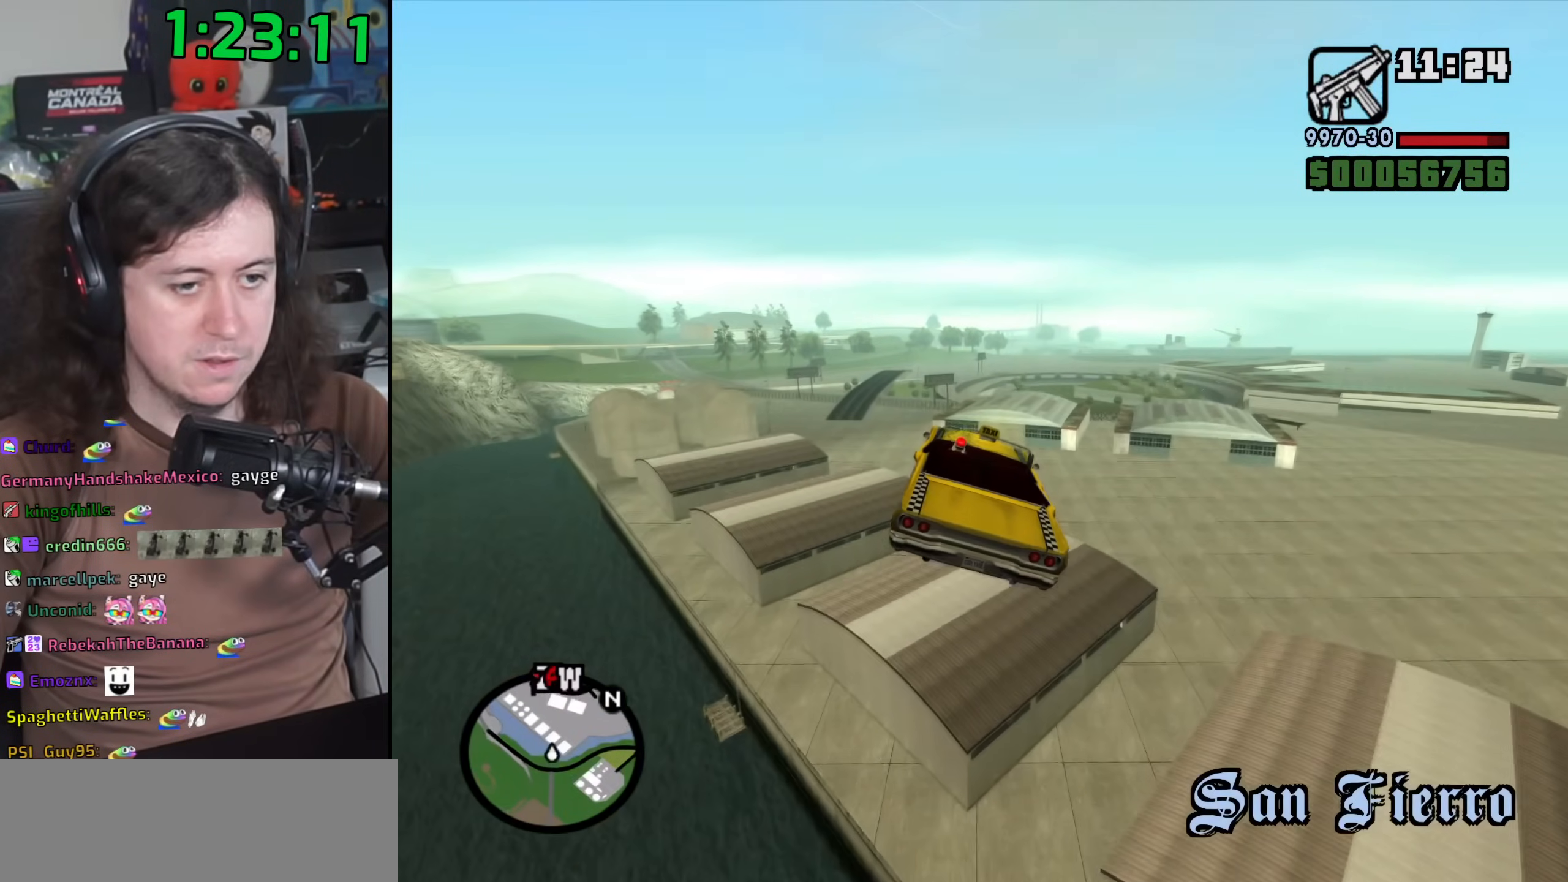
{"keys": ["a"], "mouse": [], "events": [[67, "a", "up"], [200, "a", "down"]]}
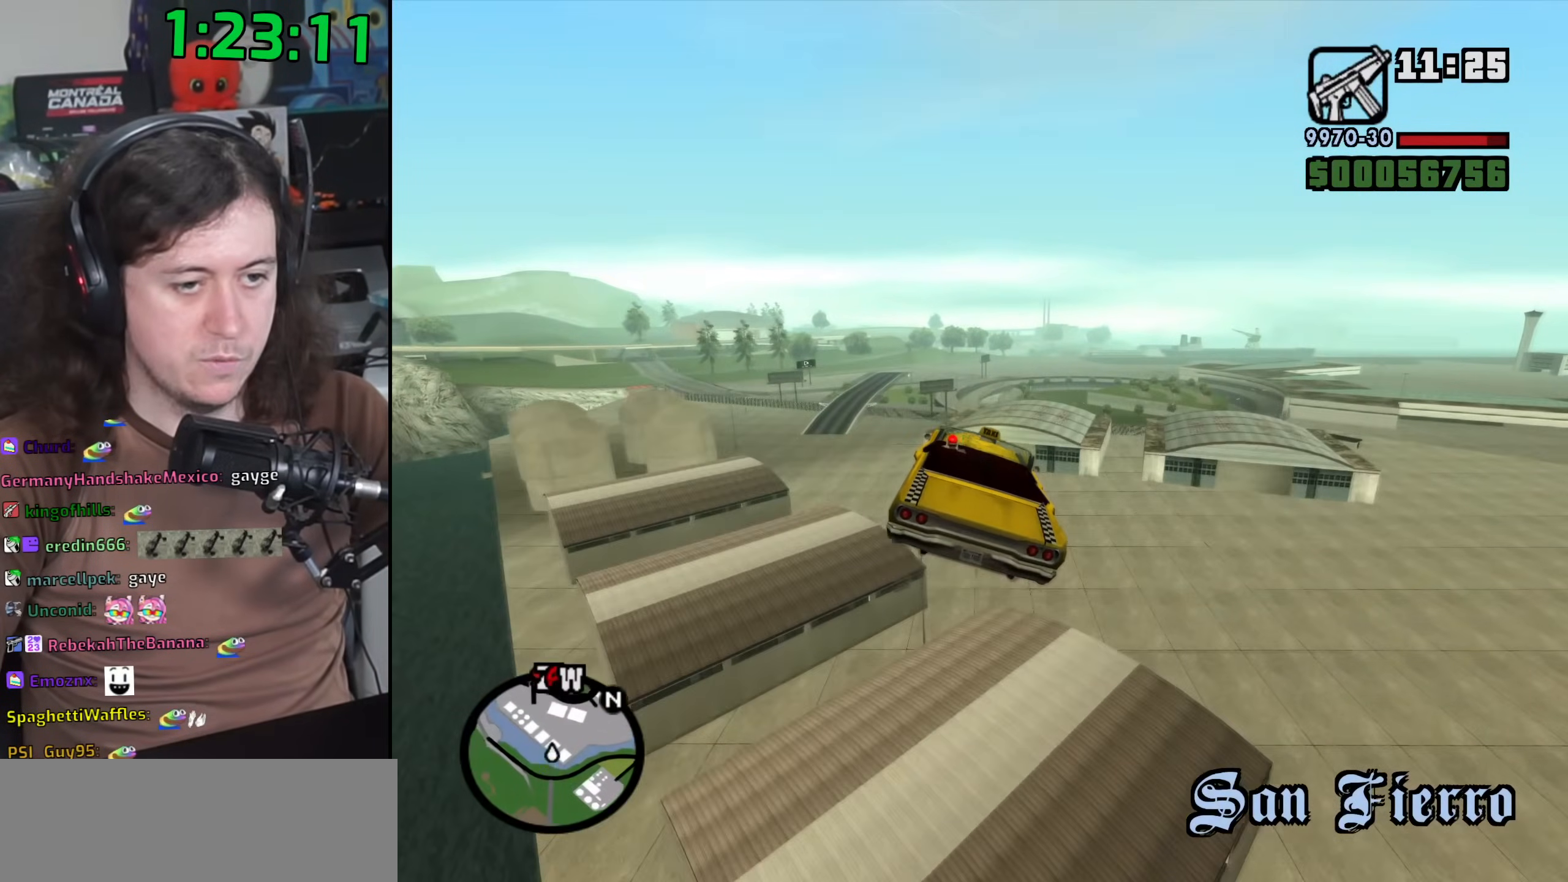
{"keys": ["s"], "mouse": [], "events": [[67, "a", "up"], [183, "s", "down"], [317, "d", "down"], [500, "d", "up"]]}
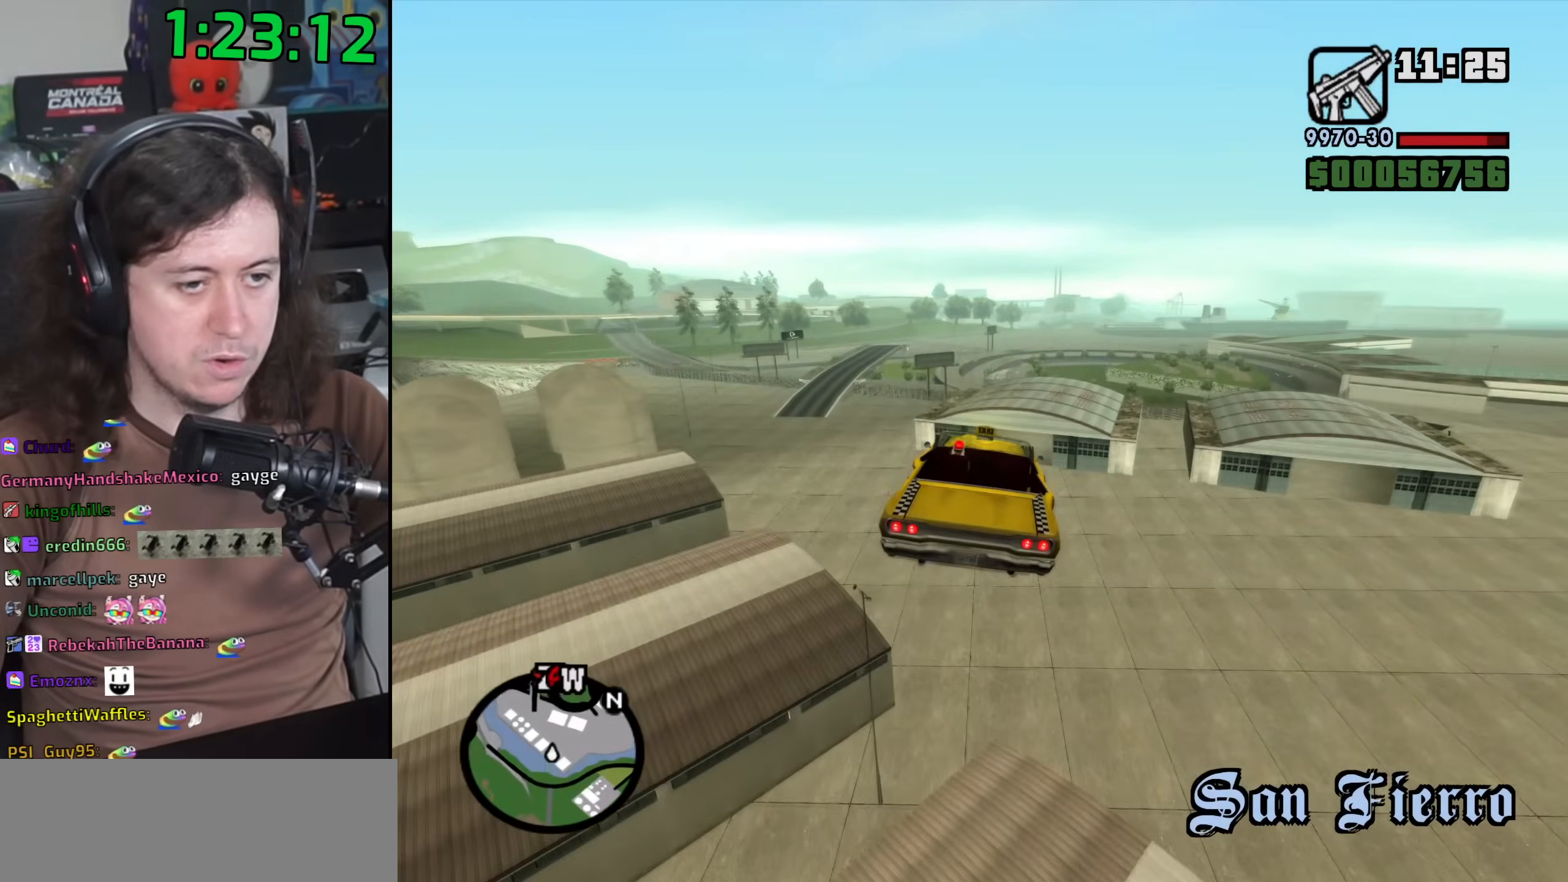
{"keys": ["s", "space"], "mouse": [], "events": [[250, "space", "down"]]}
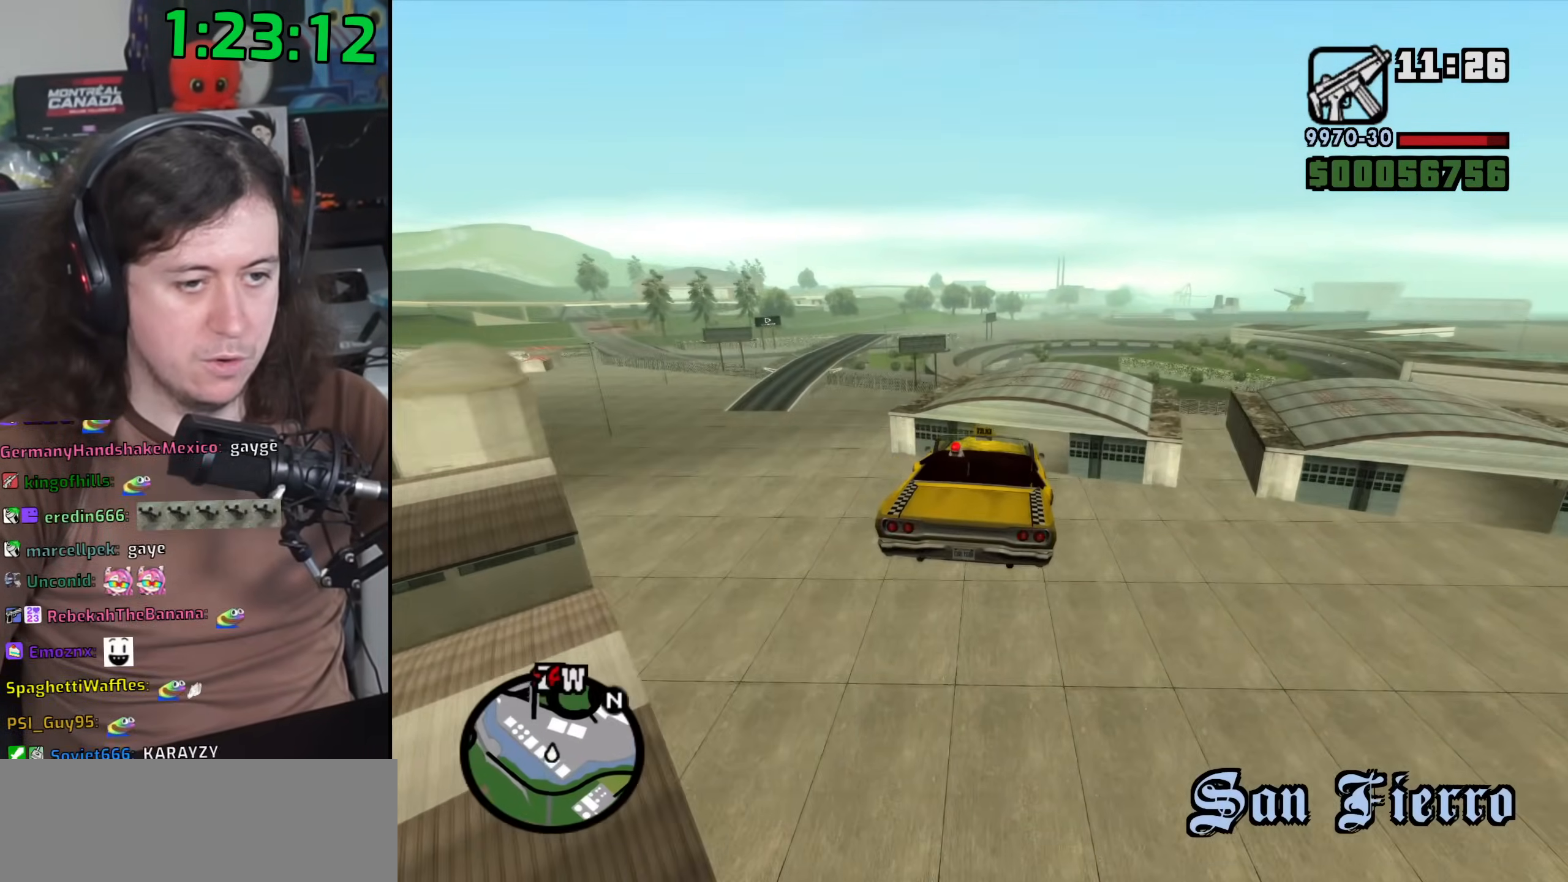
{"keys": ["s", "space"], "mouse": [], "events": [[117, "5", "down"], [200, "5", "up"]]}
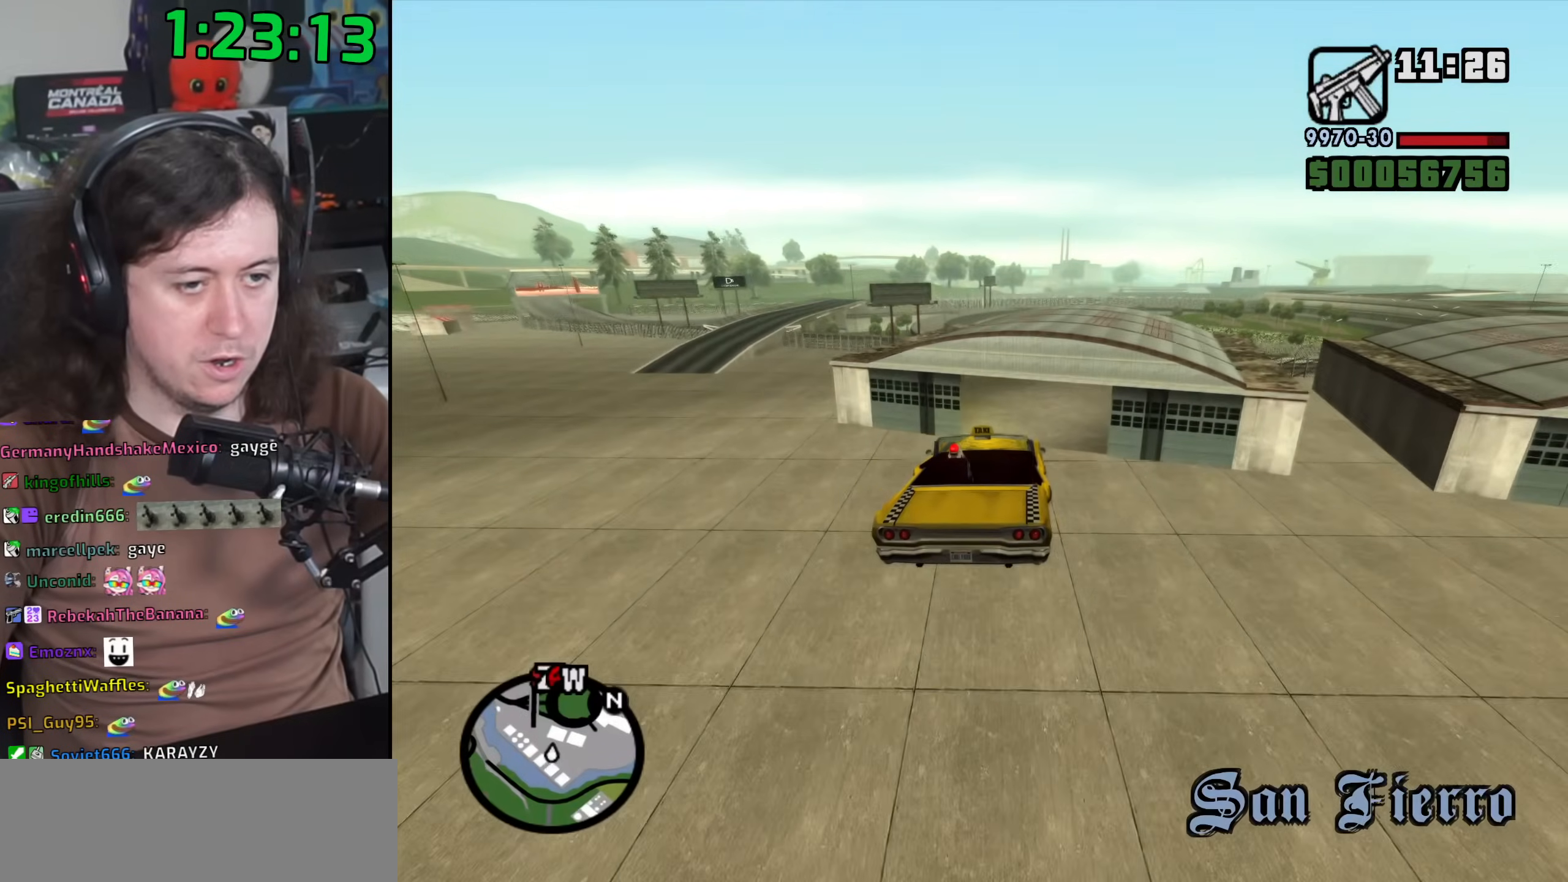
{"keys": ["s", "space"], "mouse": [], "events": [[233, "d", "down"], [367, "d", "up"]]}
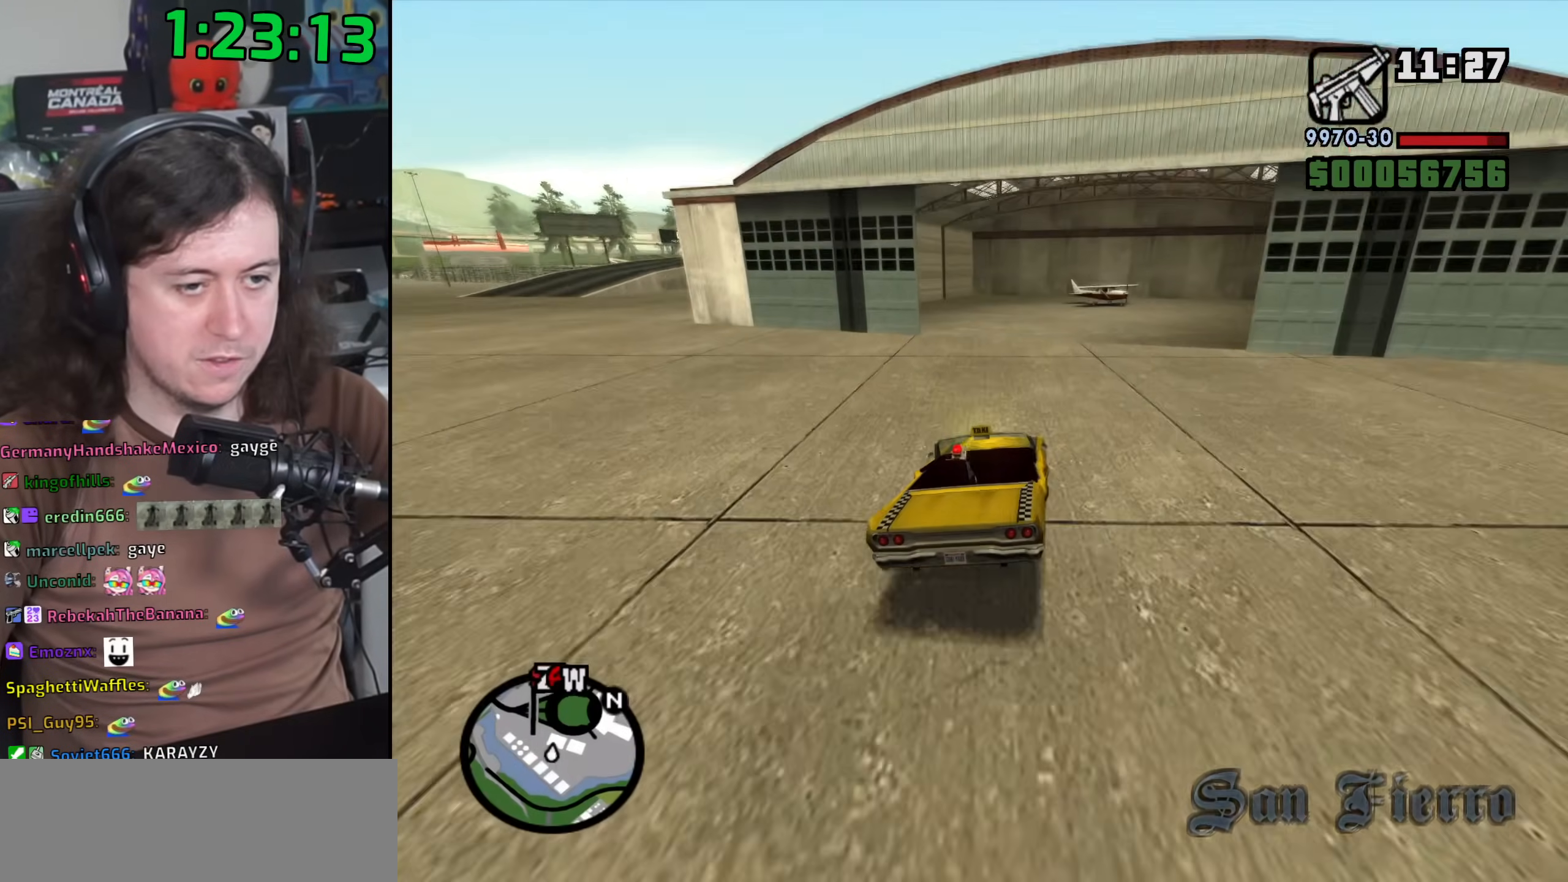
{"keys": ["a", "s", "space"], "mouse": [], "events": [[450, "a", "down"]]}
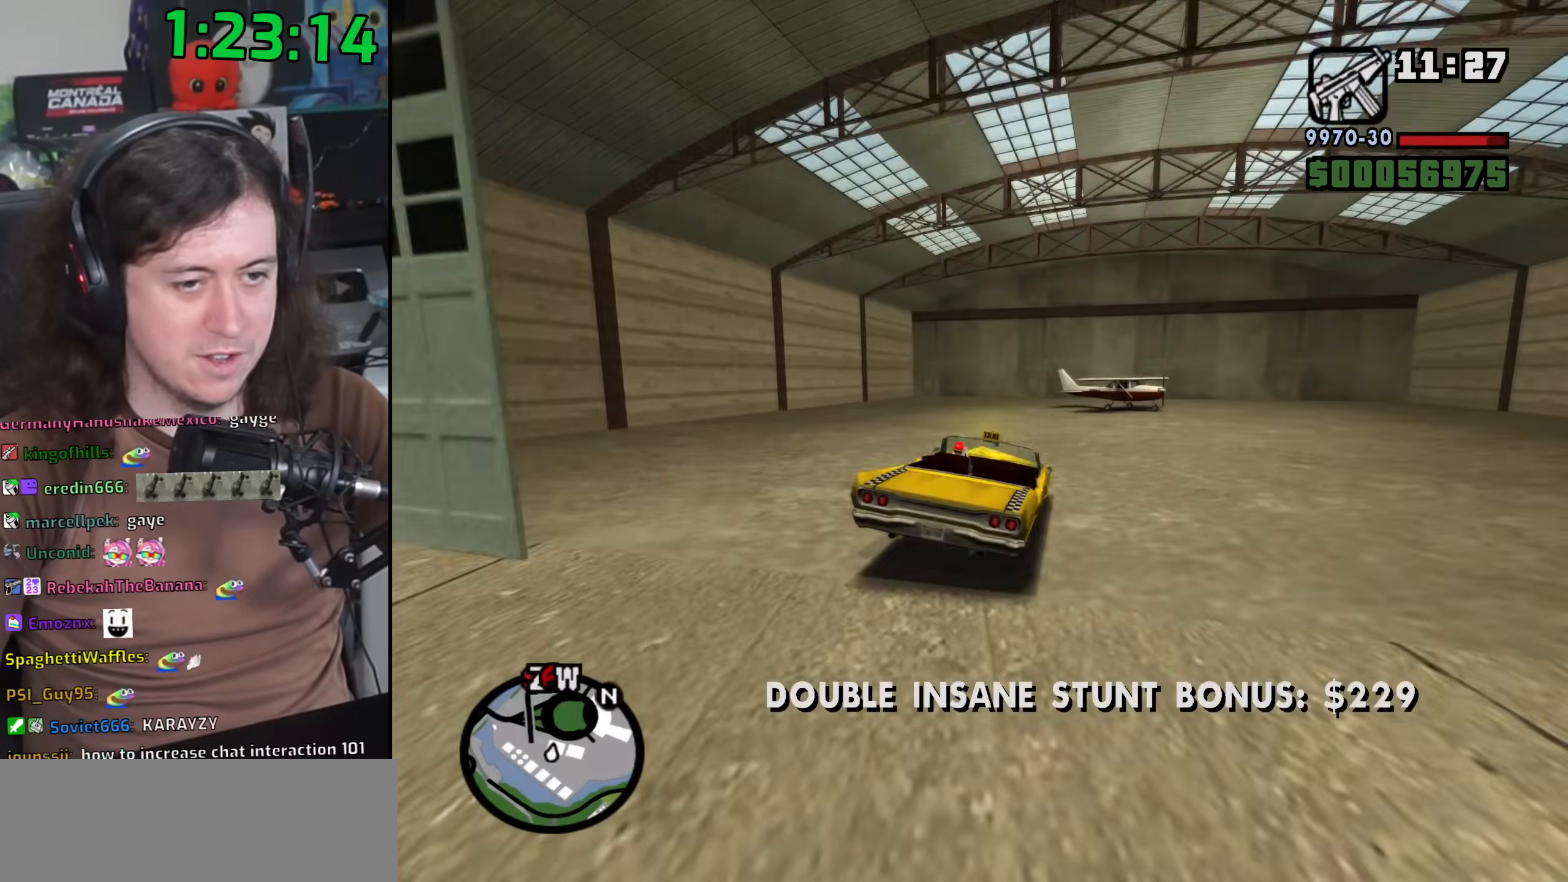
{"keys": ["a", "s", "space"], "mouse": [], "events": []}
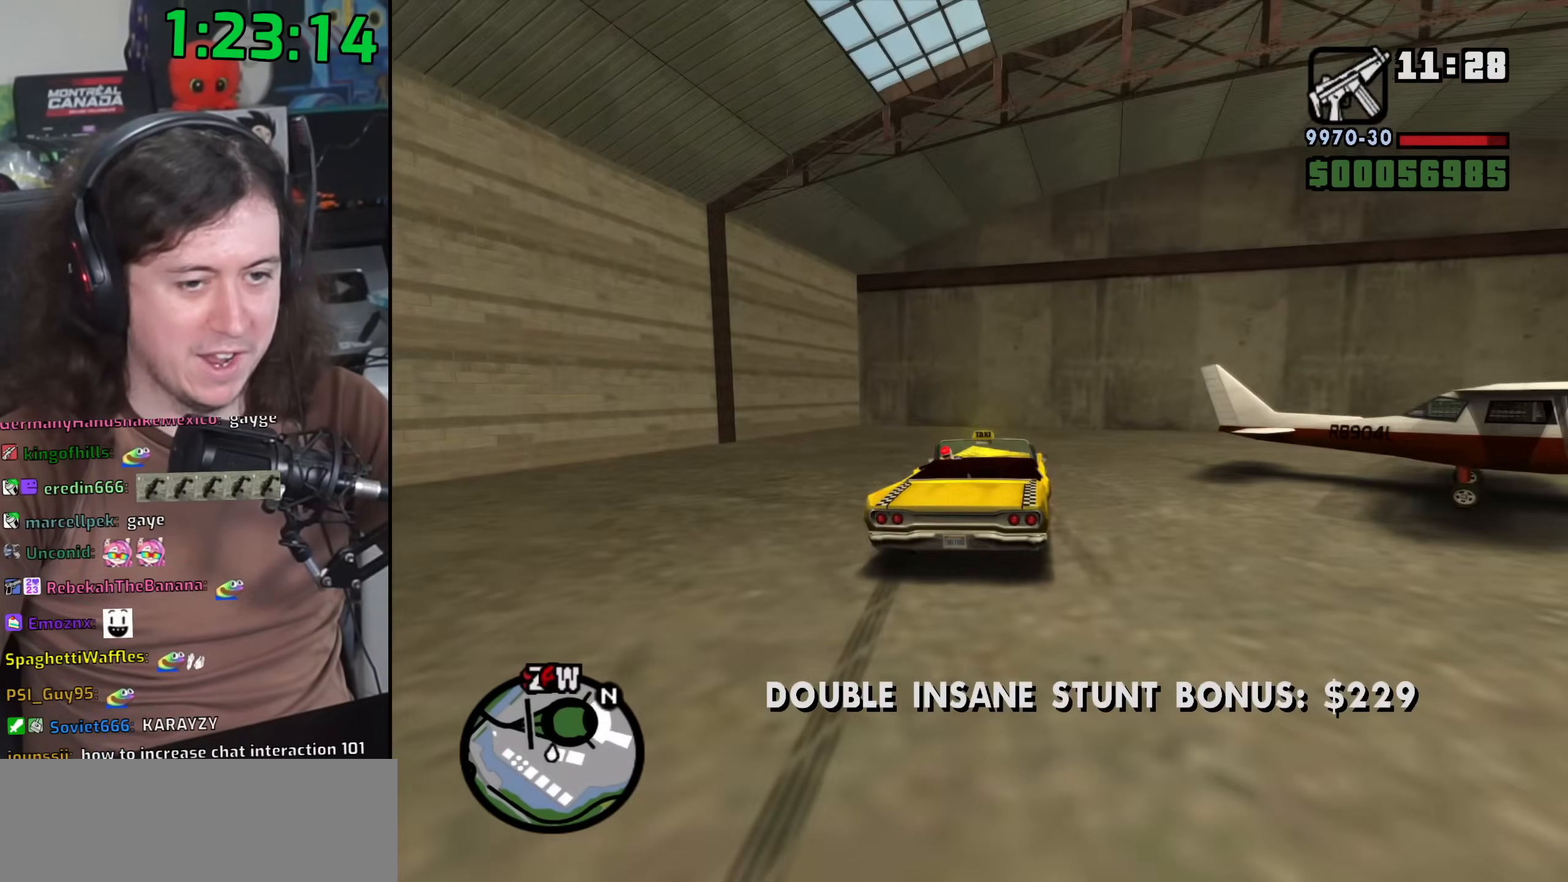
{"keys": ["a", "s", "space"], "mouse": [], "events": []}
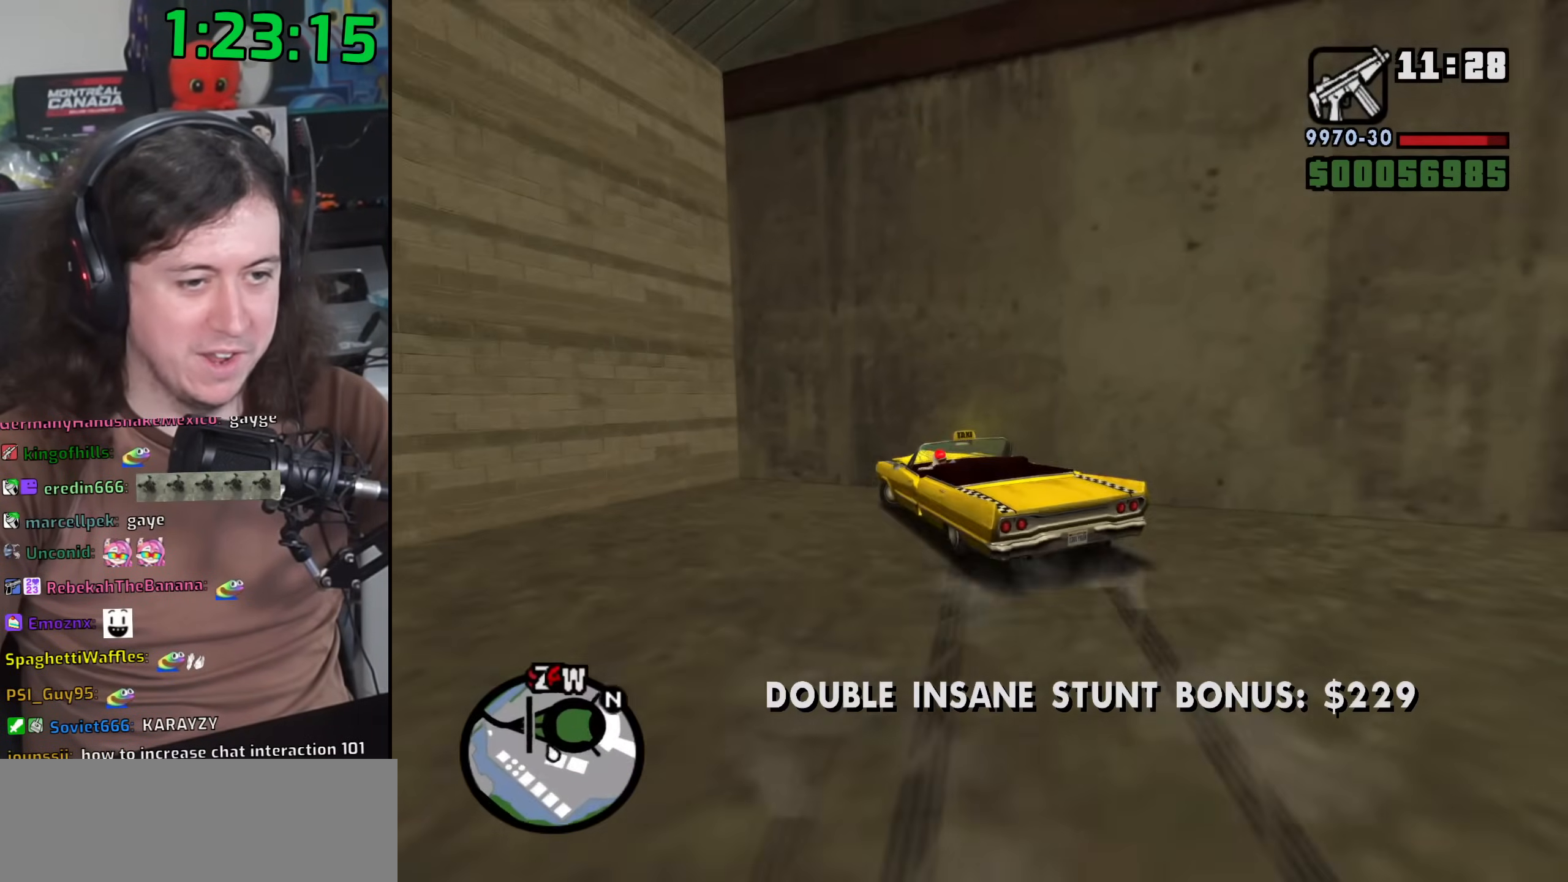
{"keys": [], "mouse": [], "events": [[17, "space", "up"], [33, "a", "up"], [117, "d", "down"], [267, "d", "up"], [333, "s", "up"]]}
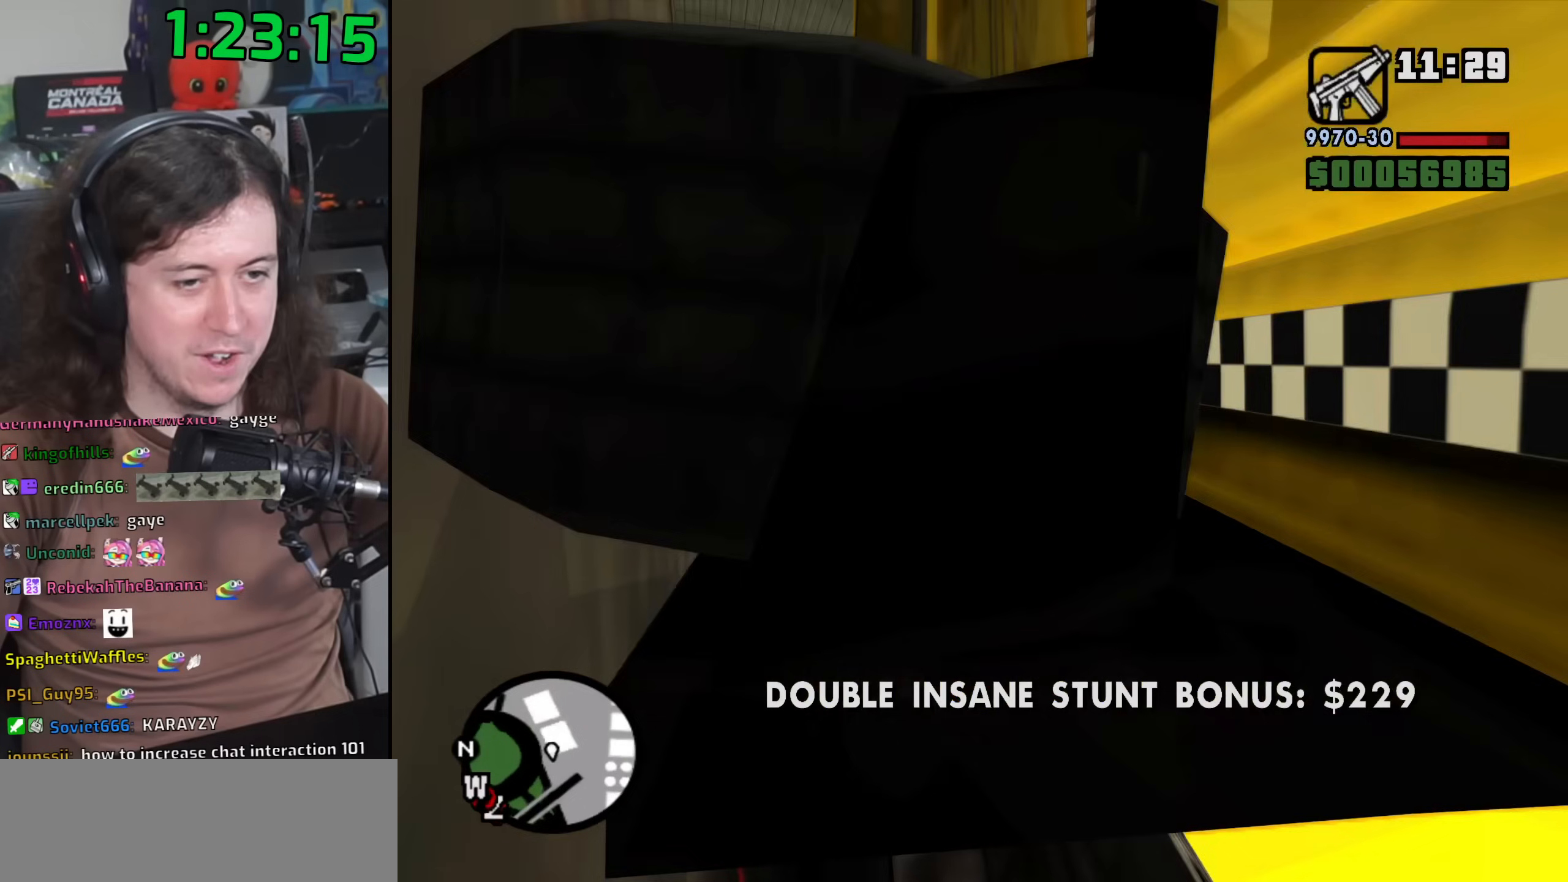
{"keys": ["a"], "mouse": [], "events": [[317, "a", "down"]]}
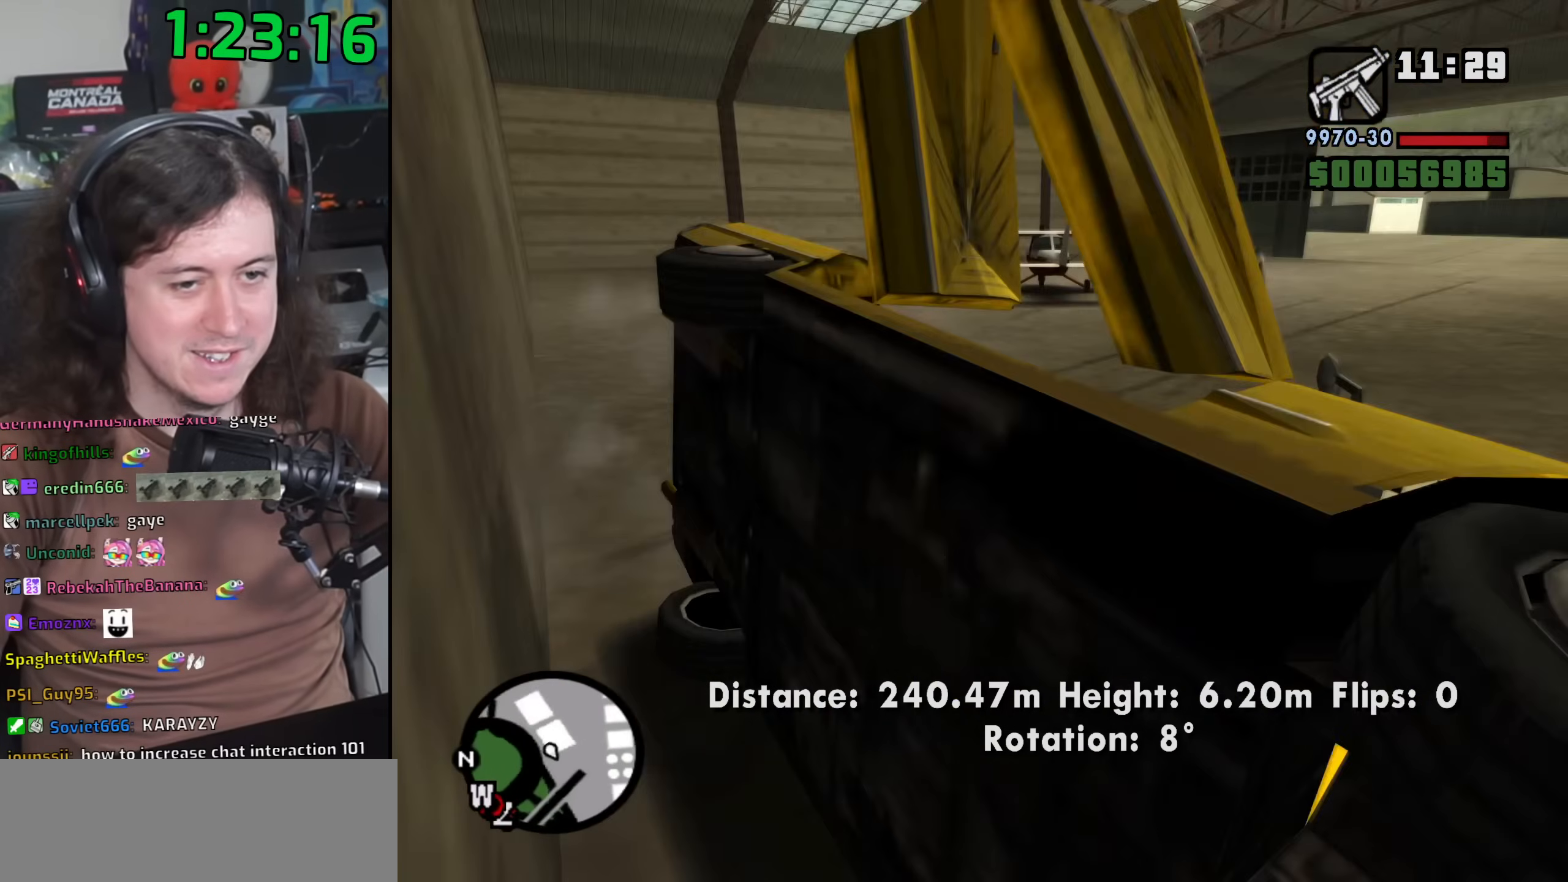
{"keys": ["a", "w"], "mouse": [], "events": [[117, "a", "up"], [450, "a", "down"], [467, "w", "down"]]}
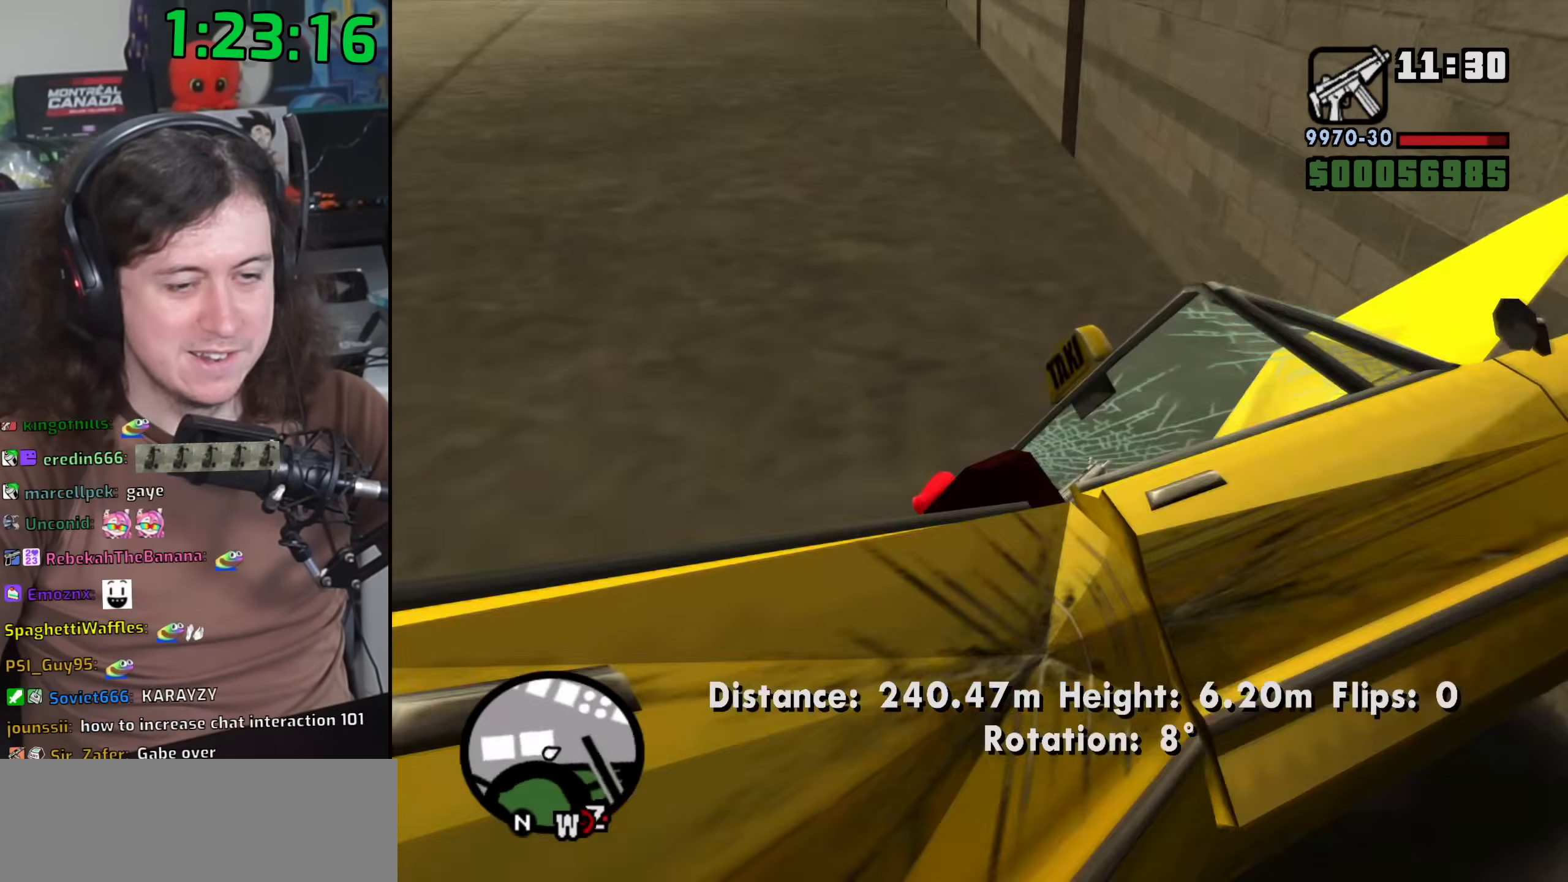
{"keys": ["d", "s"], "mouse": [], "events": [[250, "w", "up"], [300, "a", "up"], [367, "d", "down"], [367, "s", "down"]]}